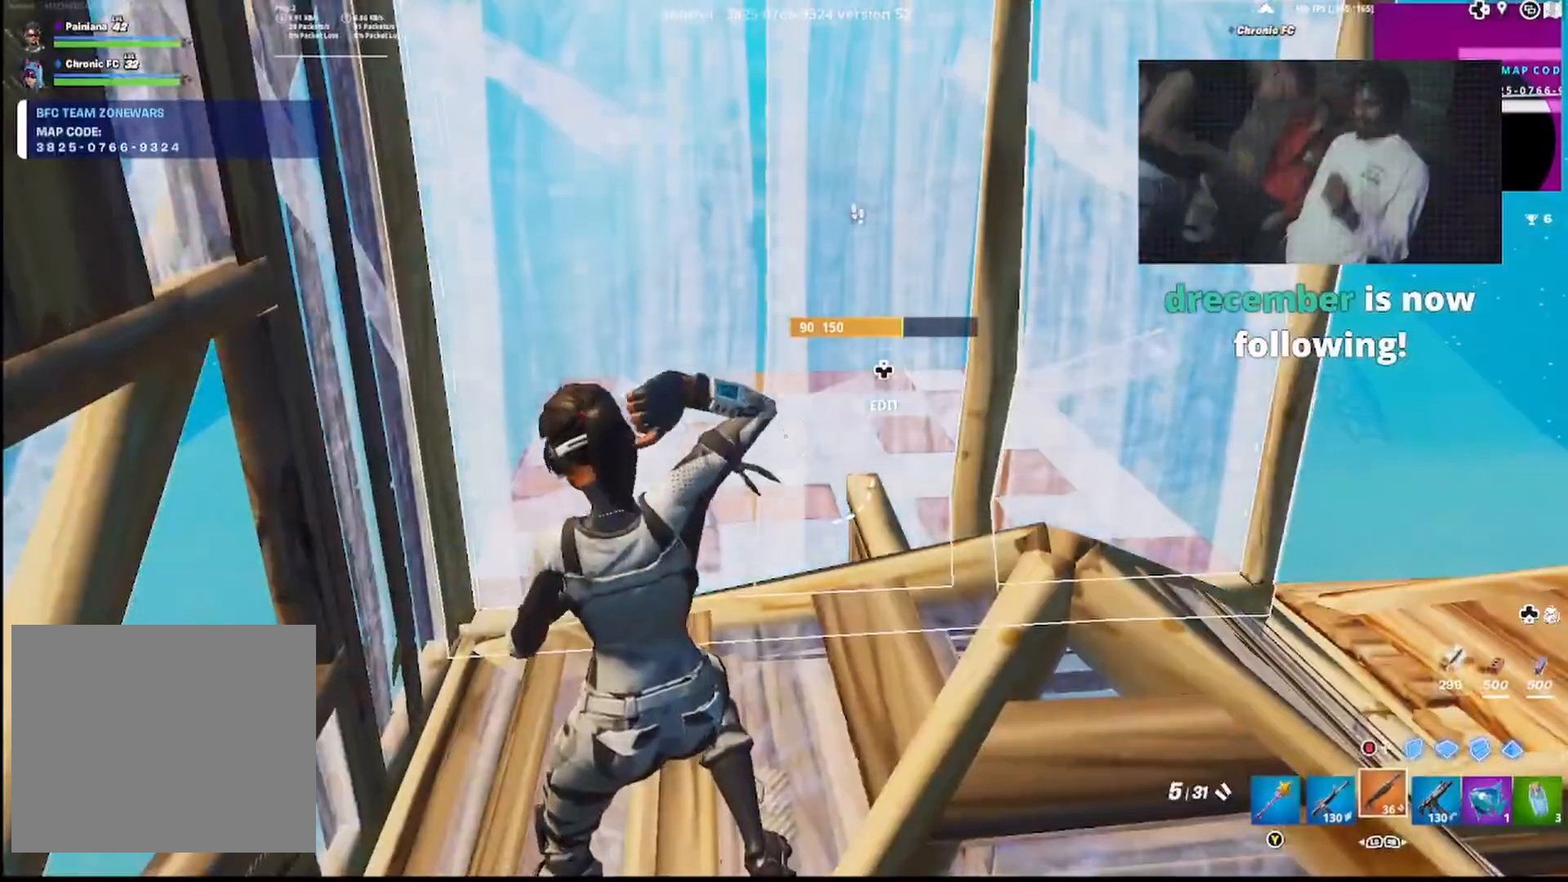
Gameplay with a controller (PlayStation layout); each line is a JSON object with the inputs held at the frame after it (dt_ms = milliseconds from this image to that frame). "events" lists button and stick changes between this image and that frame as [ms after this image, input, new state], when the widget could be followed in between. Not read: CROSS.
{"dt_ms": 500, "buttons": ["CIRCLE"], "left_stick": "center", "right_stick": "center", "events": [[50, "R2", "down"], [333, "R2", "up"], [417, "CIRCLE", "down"]]}
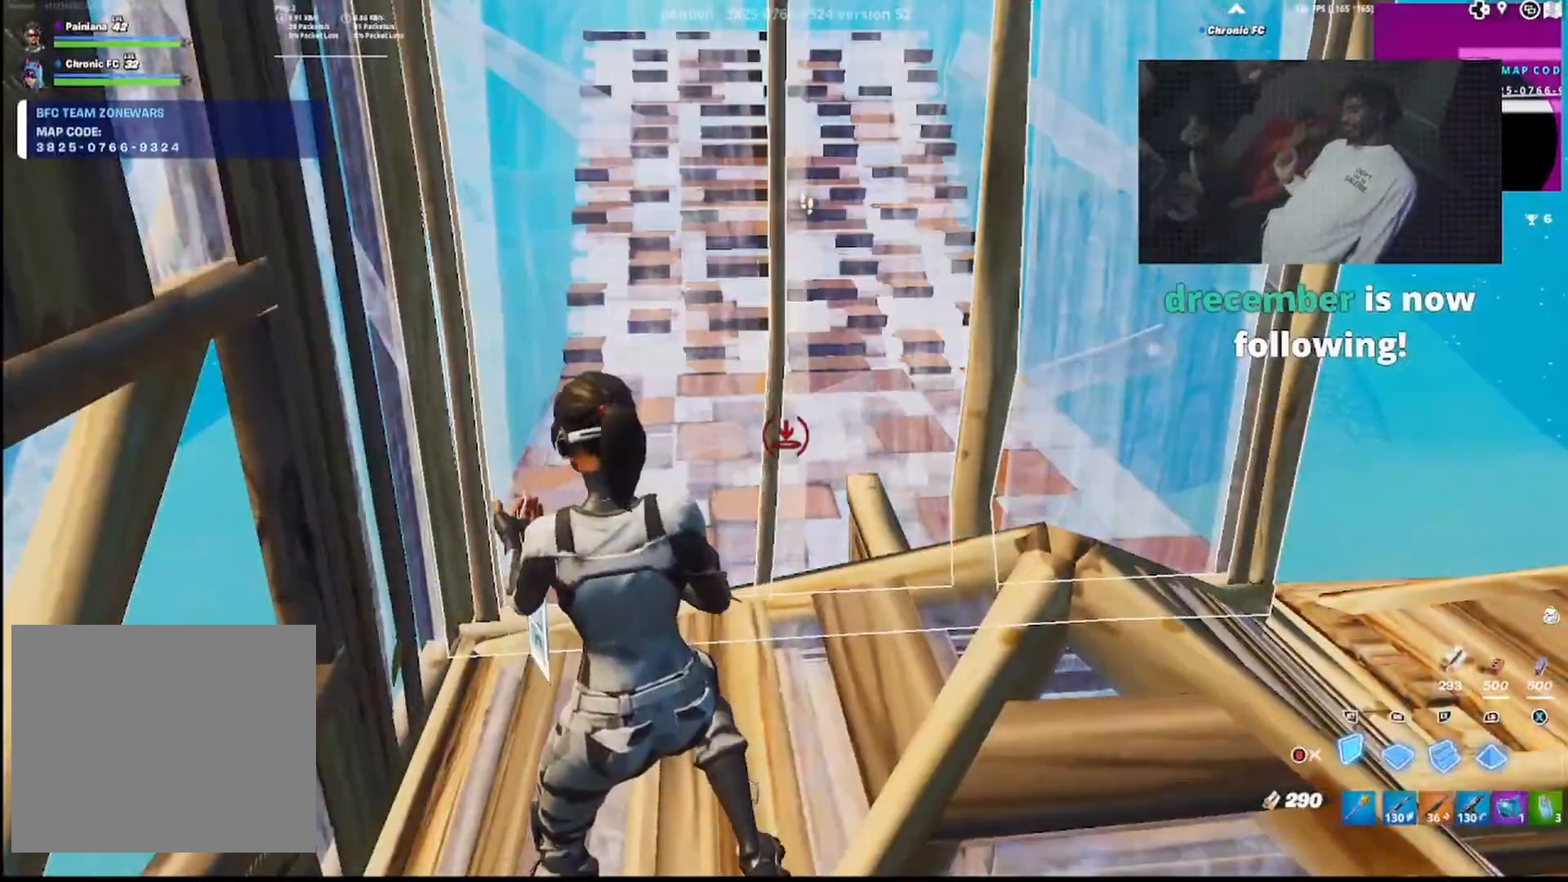
{"dt_ms": 500, "buttons": ["R2"], "left_stick": "center", "right_stick": "center", "events": [[17, "CIRCLE", "up"], [100, "R2", "down"]]}
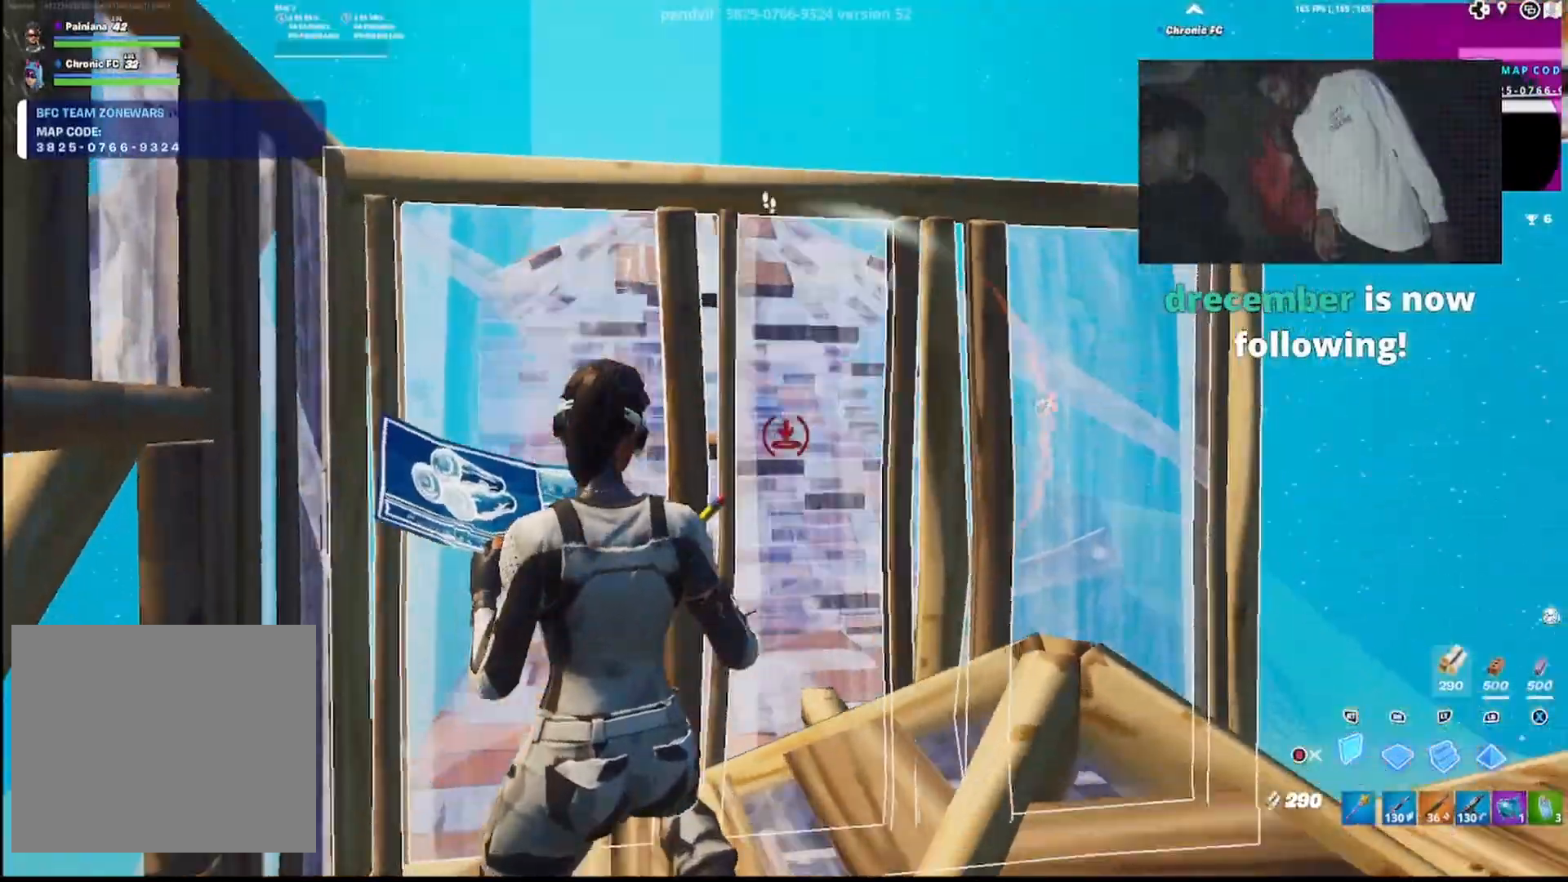
{"dt_ms": 500, "buttons": [], "left_stick": "up", "right_stick": "center", "events": [[33, "R2", "up"], [83, "TRIANGLE", "down"], [233, "TRIANGLE", "up"], [250, "R1", "down"], [317, "left_stick", "right"], [350, "R1", "up"], [367, "left_stick", "center"], [500, "left_stick", "up"]]}
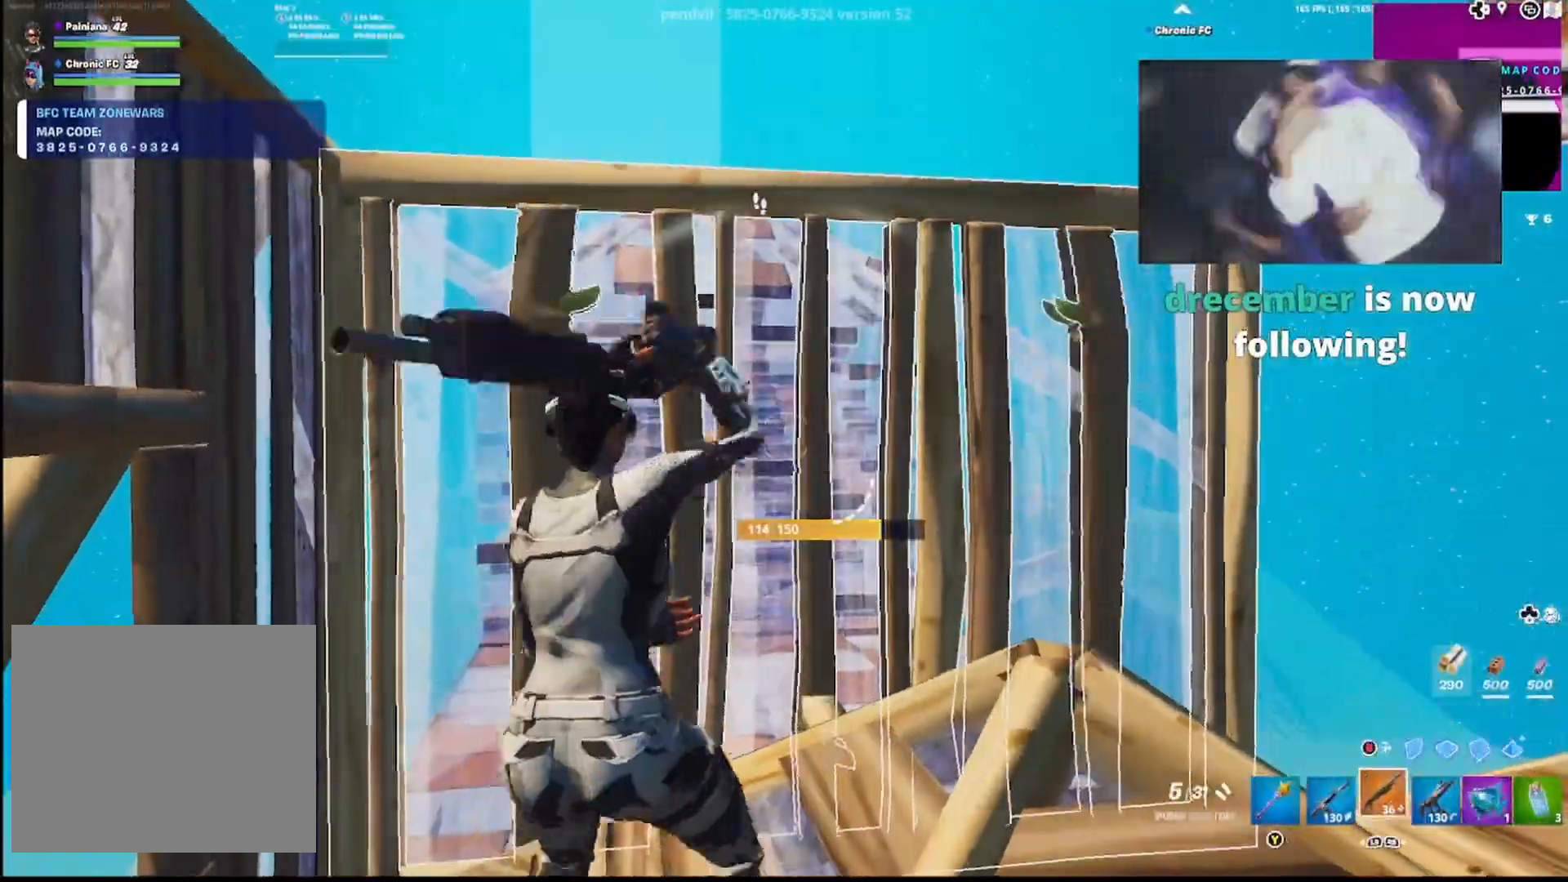
{"dt_ms": 500, "buttons": ["CIRCLE"], "left_stick": "up", "right_stick": "down", "events": [[133, "DPAD_LEFT", "down"], [267, "DPAD_LEFT", "up"], [350, "right_stick", "down"], [483, "CIRCLE", "down"]]}
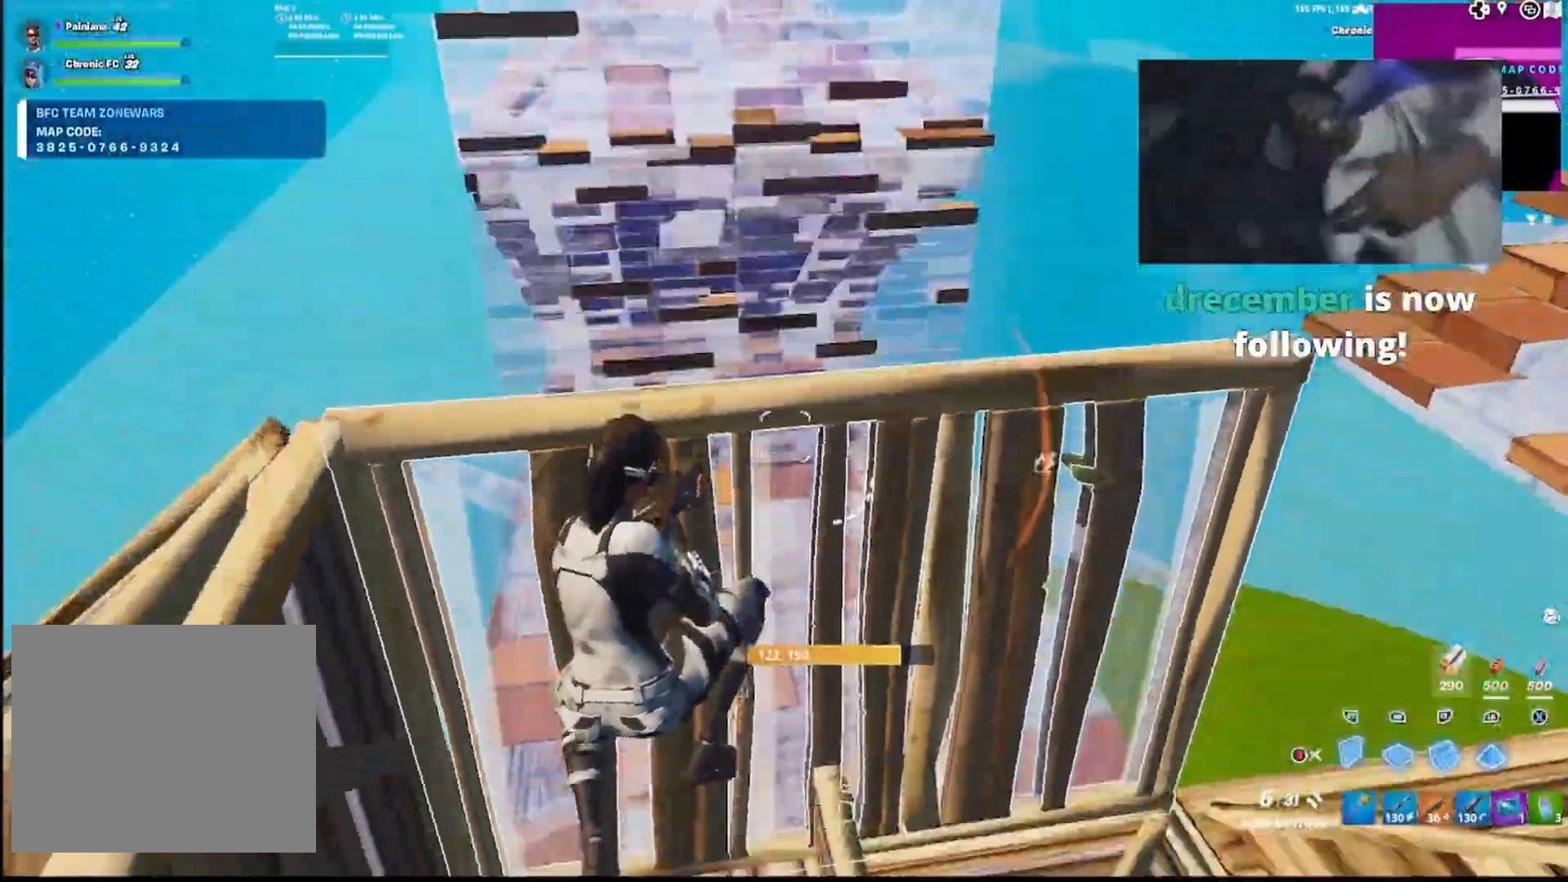
{"dt_ms": 500, "buttons": ["R2"], "left_stick": "down-right", "right_stick": "up-left", "events": [[67, "R1", "down"], [117, "CIRCLE", "up"], [117, "right_stick", "up"], [200, "left_stick", "up-right"], [217, "L2", "down"], [233, "right_stick", "center"], [250, "R1", "up"], [267, "CIRCLE", "down"], [350, "CIRCLE", "up"], [367, "L3", "down"], [383, "right_stick", "down"], [400, "R2", "down"], [417, "L2", "up"], [433, "L3", "up"], [467, "left_stick", "down-right"], [500, "right_stick", "up-left"]]}
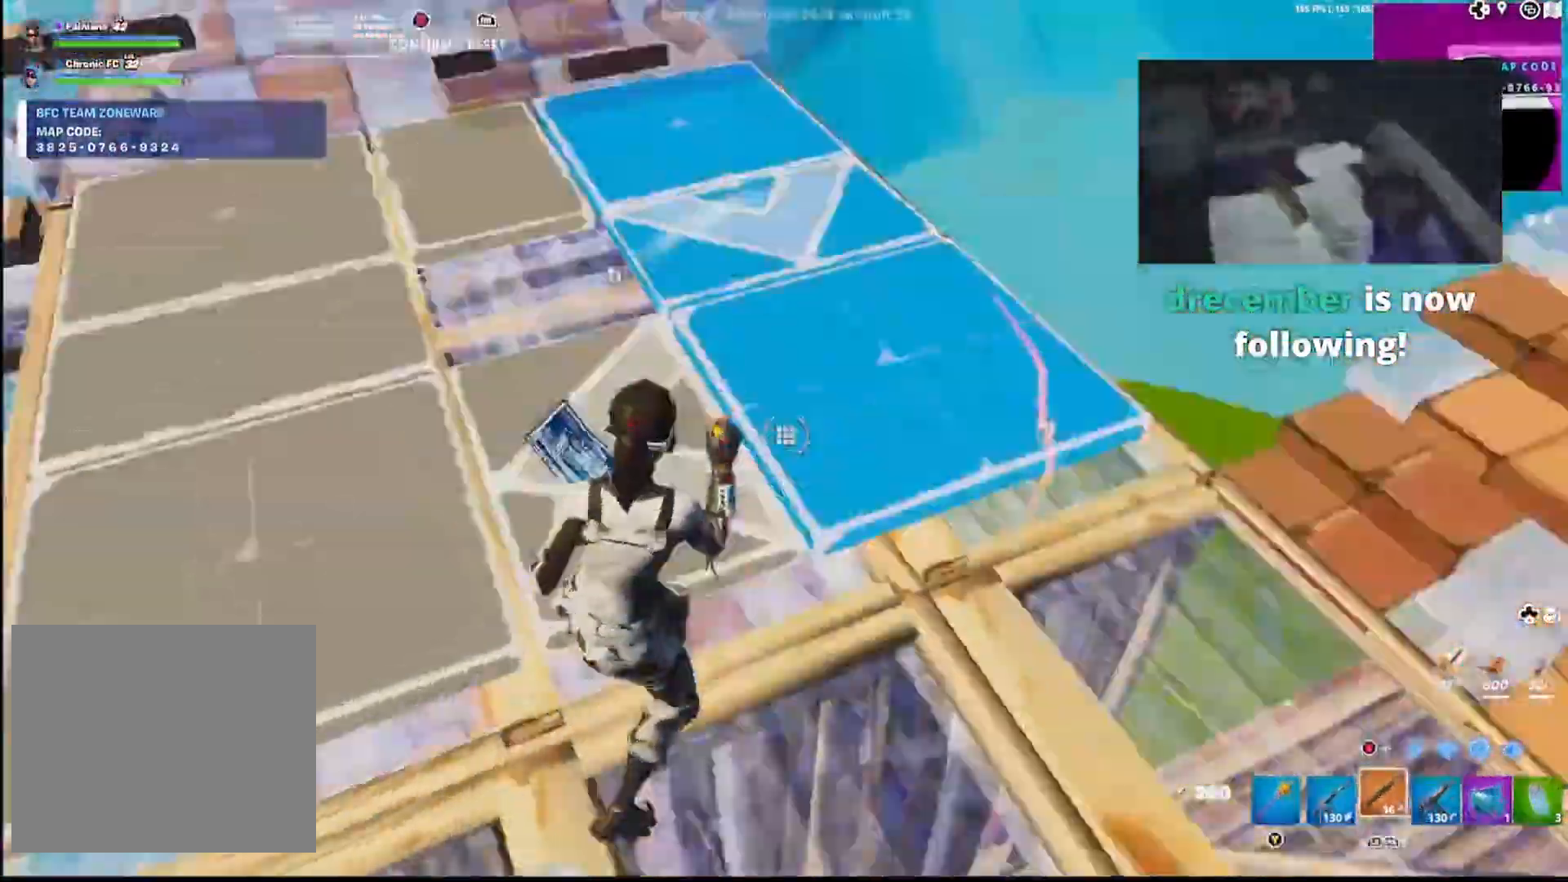
{"dt_ms": 500, "buttons": [], "left_stick": "up-left", "right_stick": "down-right", "events": [[33, "R2", "up"], [50, "left_stick", "down-left"], [100, "CIRCLE", "down"], [133, "left_stick", "left"], [183, "L1", "down"], [200, "CIRCLE", "up"], [233, "right_stick", "center"], [283, "R2", "down"], [317, "CIRCLE", "down"], [333, "L1", "up"], [383, "CIRCLE", "up"], [400, "R2", "up"], [400, "right_stick", "down"], [467, "left_stick", "up-left"], [467, "right_stick", "down-right"]]}
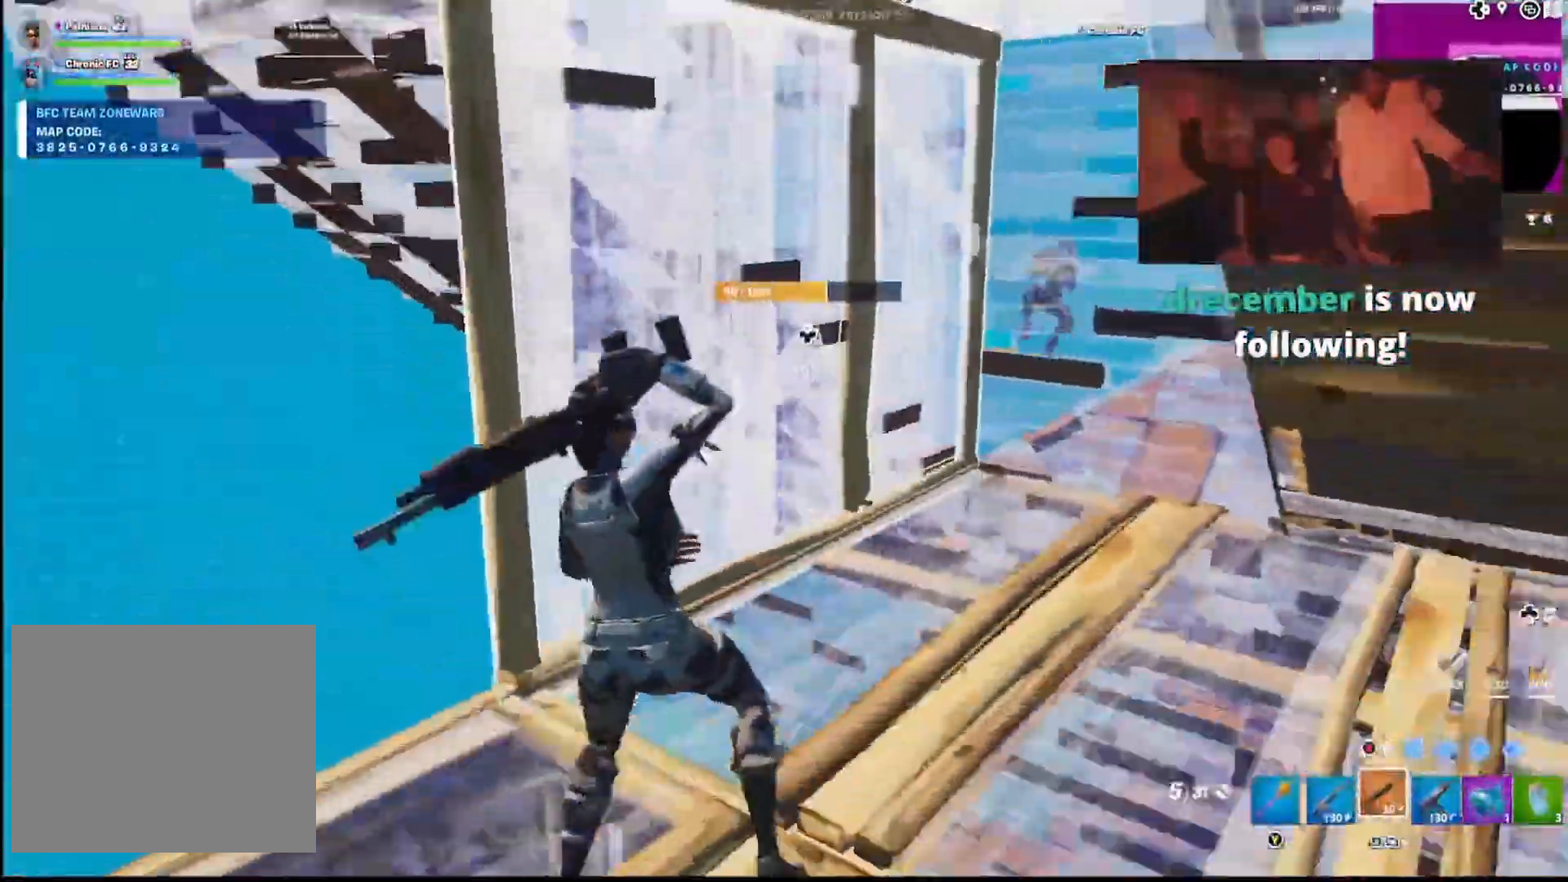
{"dt_ms": 500, "buttons": ["CIRCLE"], "left_stick": "up-left", "right_stick": "center", "events": [[100, "CIRCLE", "down"], [167, "left_stick", "up"], [183, "R2", "down"], [250, "CIRCLE", "up"], [283, "right_stick", "up"], [317, "left_stick", "up-left"], [333, "L2", "down"], [350, "L1", "down"], [383, "R2", "up"], [433, "L1", "up"], [433, "R2", "down"], [467, "CIRCLE", "down"], [500, "L2", "up"], [500, "R2", "up"], [500, "right_stick", "center"]]}
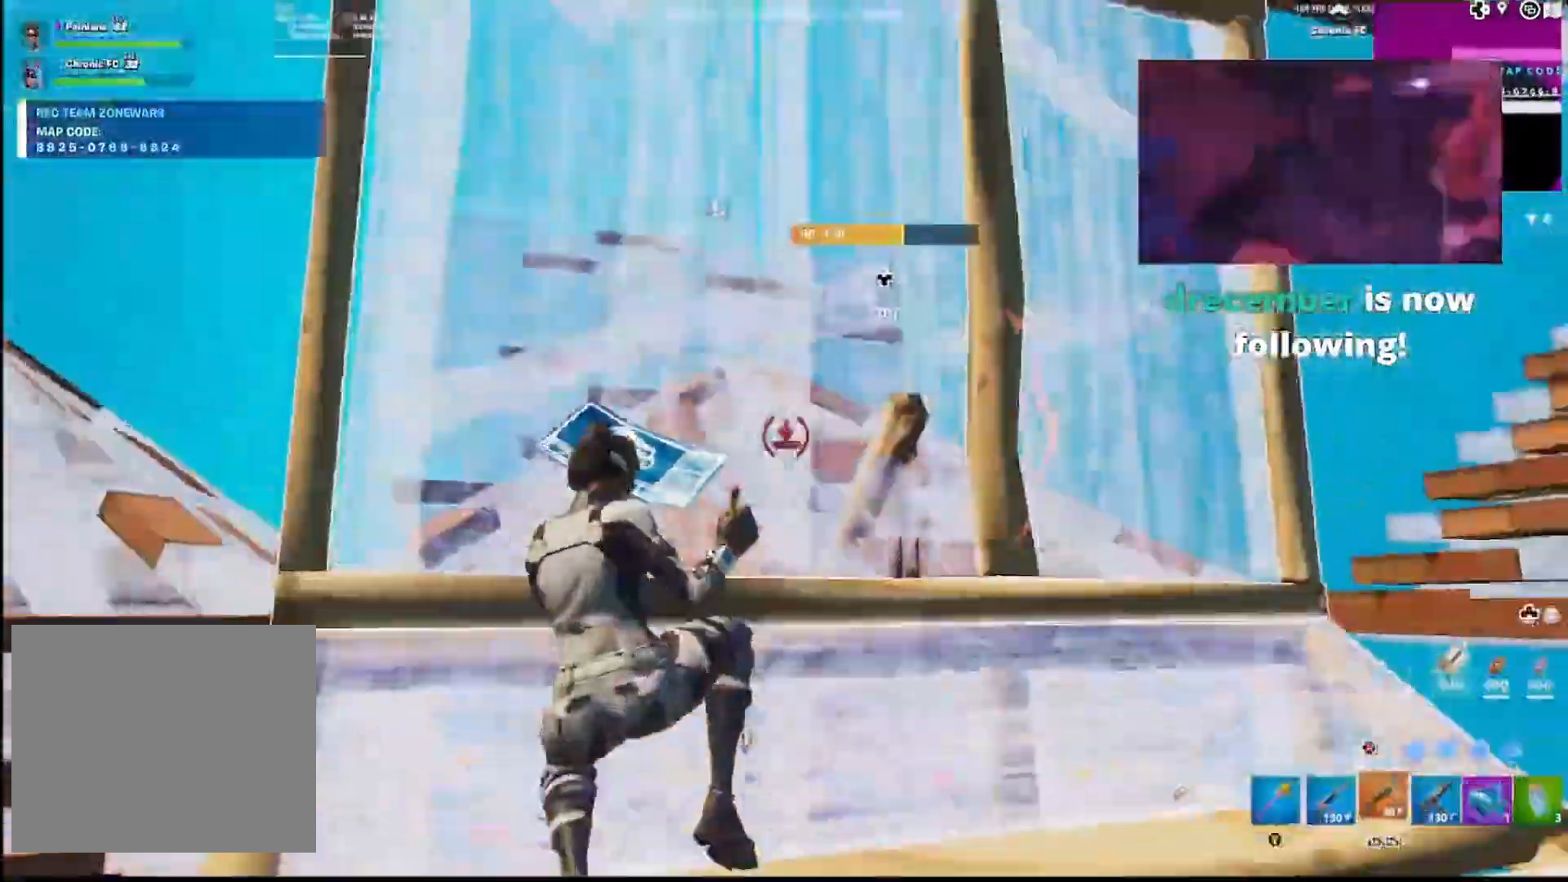
{"dt_ms": 500, "buttons": [], "left_stick": "up-left", "right_stick": "left", "events": [[50, "CIRCLE", "up"], [100, "R2", "down"], [117, "right_stick", "left"], [217, "R2", "up"], [217, "right_stick", "down"], [400, "right_stick", "left"]]}
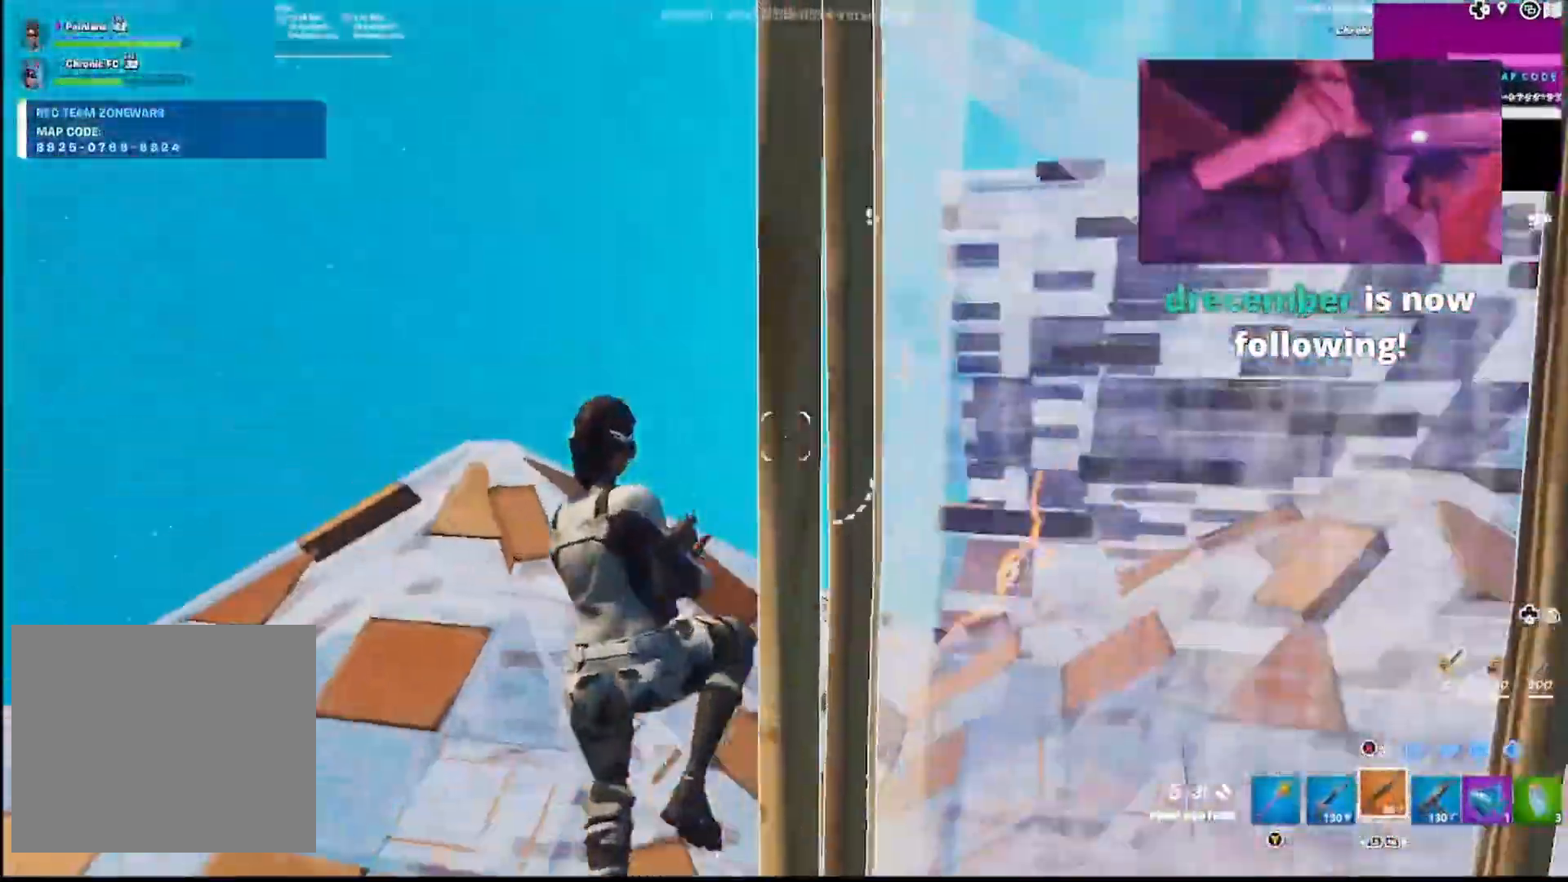
{"dt_ms": 500, "buttons": ["R2"], "left_stick": "up", "right_stick": "center", "events": [[17, "right_stick", "center"], [50, "CIRCLE", "down"], [100, "R2", "down"], [133, "left_stick", "up"], [150, "CIRCLE", "up"], [200, "L2", "down"], [200, "right_stick", "up"], [217, "R2", "up"], [283, "right_stick", "right"], [333, "R2", "down"], [383, "right_stick", "center"], [433, "L2", "up"]]}
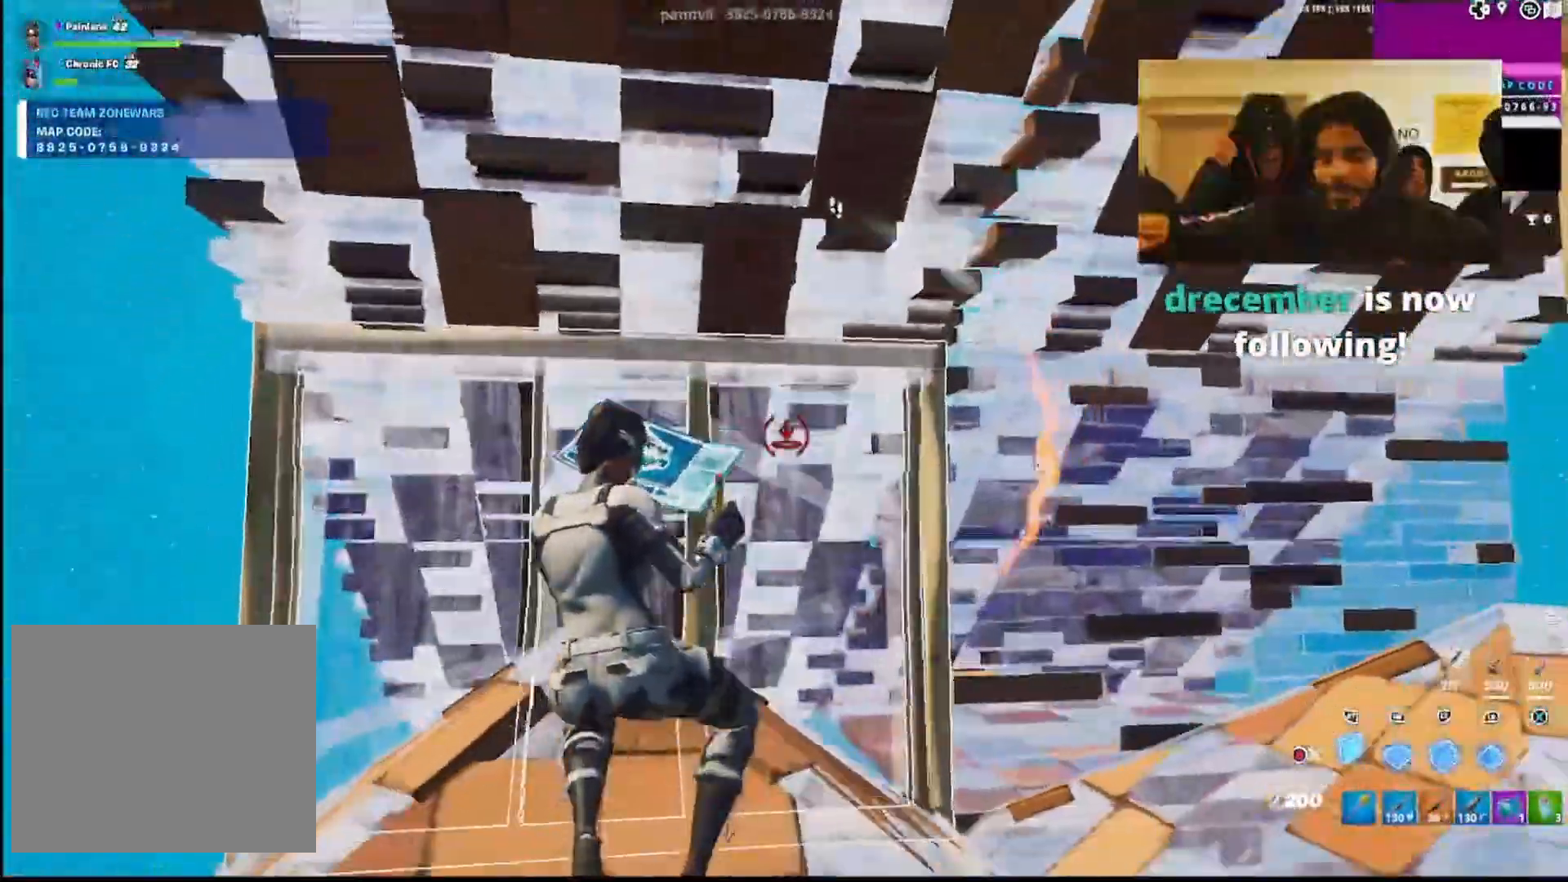
{"dt_ms": 500, "buttons": ["CIRCLE"], "left_stick": "up-left", "right_stick": "down", "events": [[83, "R2", "up"], [83, "right_stick", "left"], [117, "L3", "down"], [117, "left_stick", "up-left"], [150, "R2", "down"], [150, "right_stick", "right"], [217, "L3", "up"], [267, "R2", "up"], [267, "right_stick", "left"], [300, "L1", "down"], [333, "right_stick", "center"], [400, "right_stick", "down-right"], [417, "CIRCLE", "down"], [450, "L1", "up"], [467, "right_stick", "down"]]}
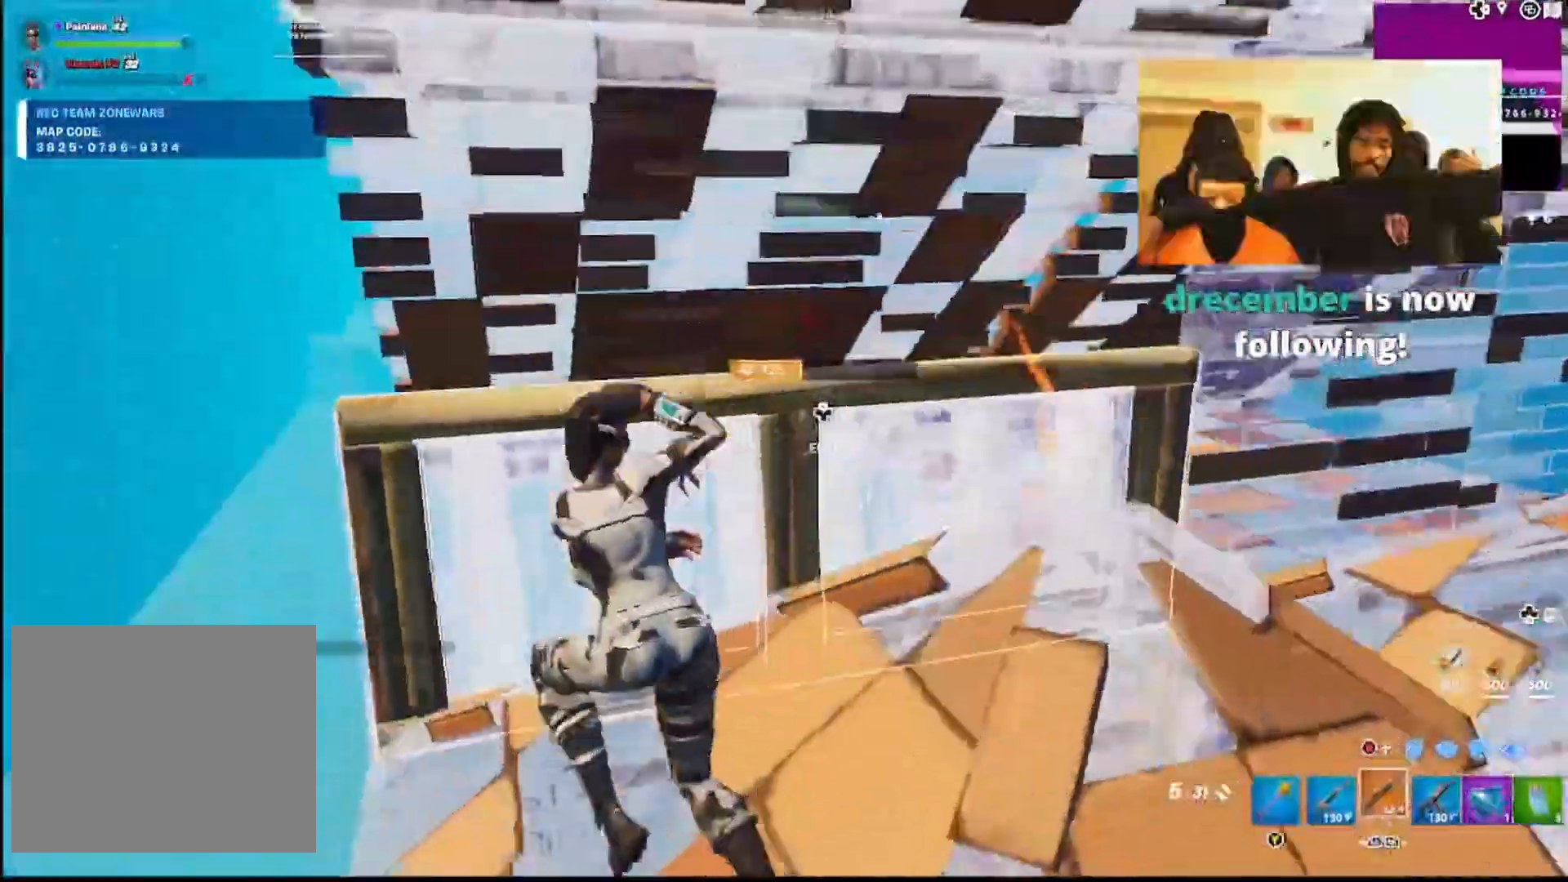
{"dt_ms": 500, "buttons": ["CIRCLE"], "left_stick": "up", "right_stick": "right", "events": [[33, "CIRCLE", "up"], [33, "L3", "down"], [33, "right_stick", "down-left"], [83, "right_stick", "up-left"], [100, "R1", "down"], [133, "CIRCLE", "down"], [167, "L3", "up"], [200, "right_stick", "center"], [217, "R1", "up"], [233, "CIRCLE", "up"], [267, "DPAD_LEFT", "down"], [267, "right_stick", "down-right"], [300, "left_stick", "up"], [317, "right_stick", "right"], [350, "DPAD_LEFT", "up"], [483, "CIRCLE", "down"]]}
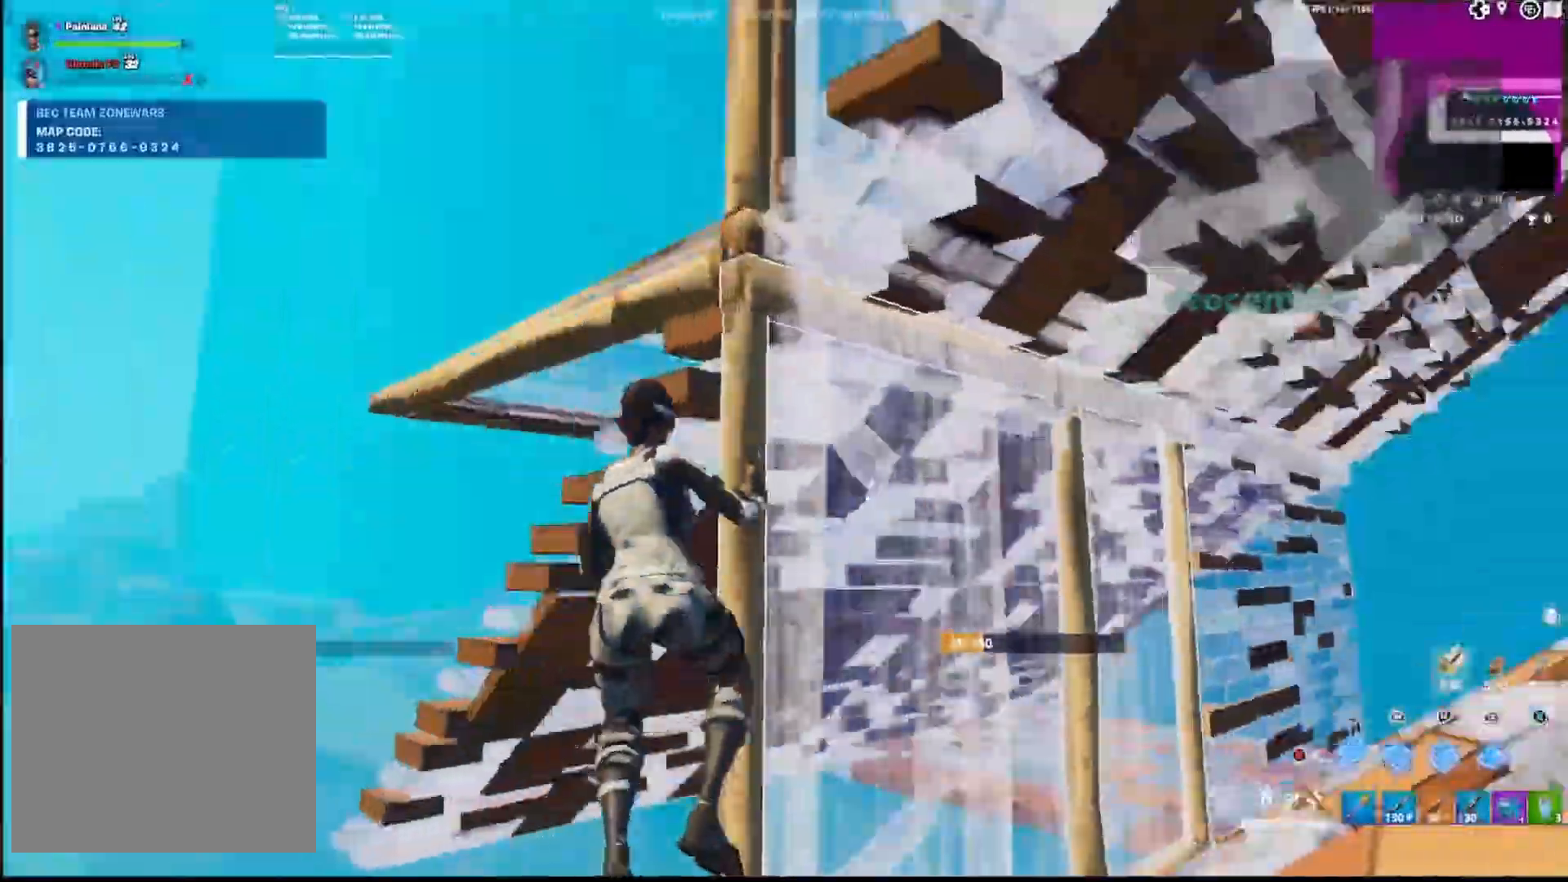
{"dt_ms": 500, "buttons": ["CIRCLE", "L1", "L2", "R2"], "left_stick": "up-left", "right_stick": "center", "events": [[83, "left_stick", "up-left"], [100, "CIRCLE", "up"], [117, "right_stick", "up"], [150, "R2", "down"], [167, "right_stick", "center"], [233, "right_stick", "down"], [350, "L1", "down"], [350, "L2", "down"], [367, "R2", "up"], [367, "right_stick", "up"], [450, "R2", "down"], [483, "CIRCLE", "down"], [500, "right_stick", "center"]]}
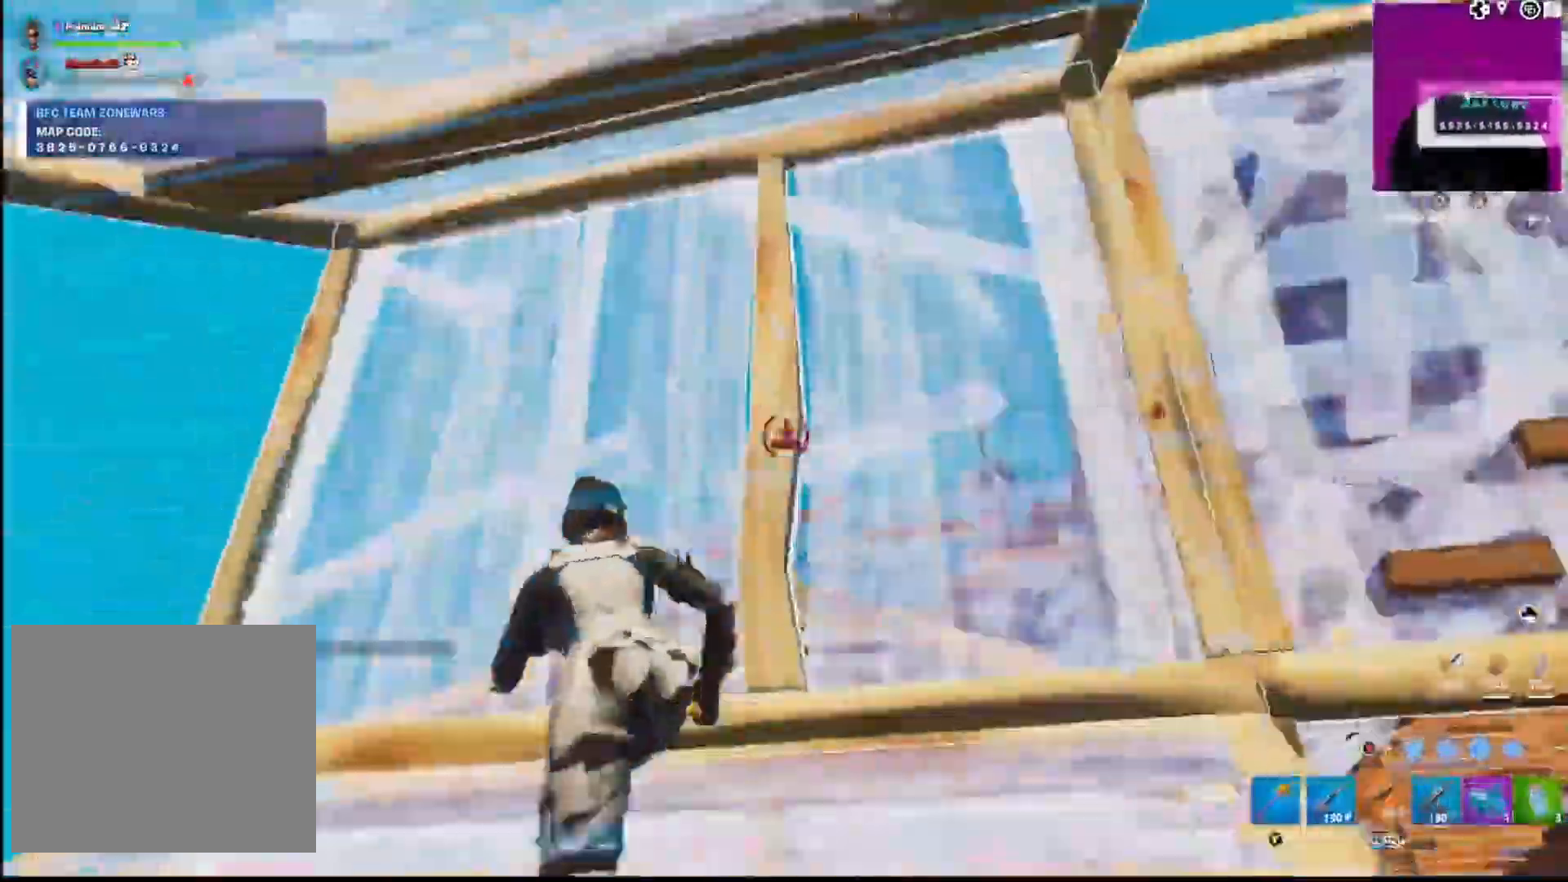
{"dt_ms": 500, "buttons": ["L1"], "left_stick": "up-left", "right_stick": "left", "events": [[17, "L1", "up"], [17, "R2", "up"], [50, "CIRCLE", "up"], [83, "L3", "down"], [100, "L2", "up"], [117, "R2", "down"], [133, "CIRCLE", "down"], [133, "right_stick", "right"], [150, "L3", "up"], [200, "right_stick", "up"], [217, "CIRCLE", "up"], [233, "R2", "up"], [250, "right_stick", "center"], [267, "CIRCLE", "down"], [300, "L1", "down"], [383, "CIRCLE", "up"], [450, "right_stick", "left"]]}
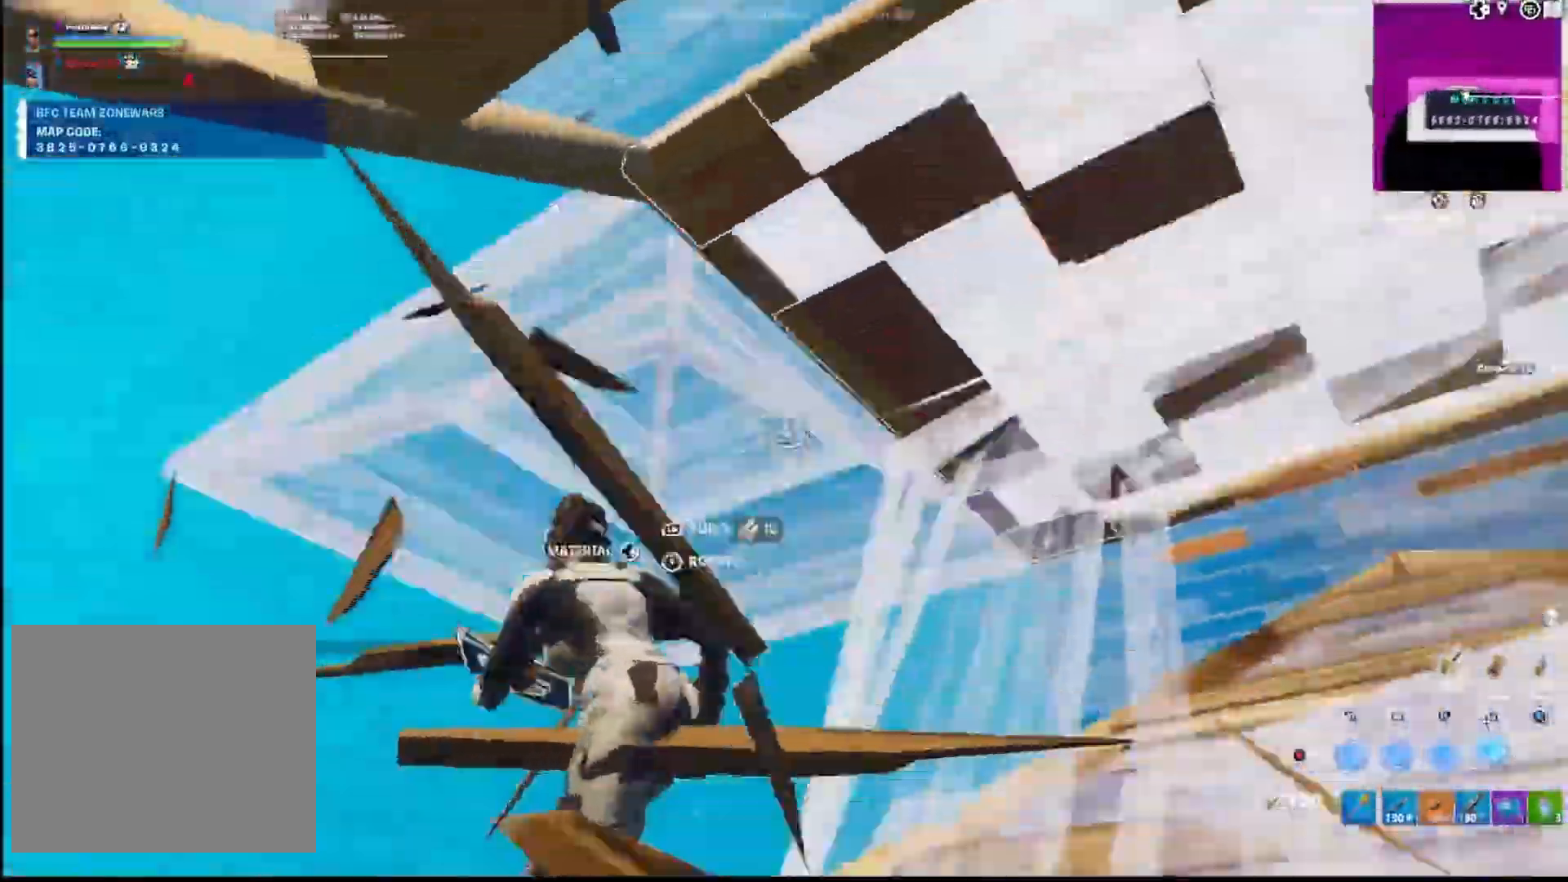
{"dt_ms": 500, "buttons": ["L1", "L2", "L3"], "left_stick": "up", "right_stick": "right", "events": [[17, "right_stick", "center"], [50, "L1", "up"], [217, "left_stick", "up"], [250, "R1", "down"], [367, "L1", "down"], [367, "L2", "down"], [383, "R1", "up"], [450, "right_stick", "right"], [483, "L3", "down"]]}
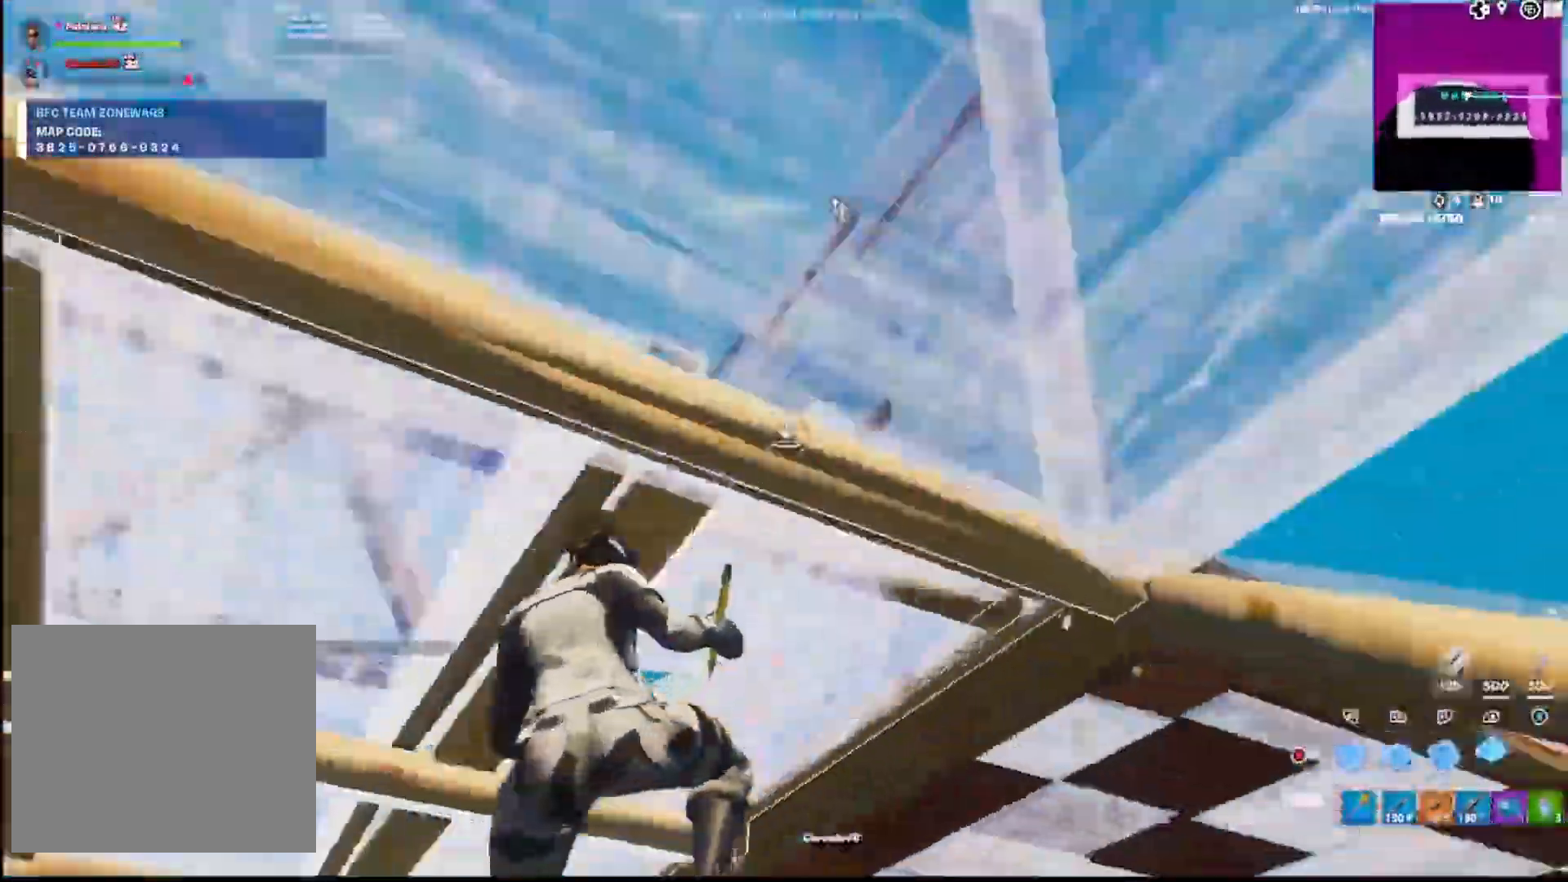
{"dt_ms": 1000, "buttons": ["CIRCLE"], "left_stick": "down-left", "right_stick": "down-left"}
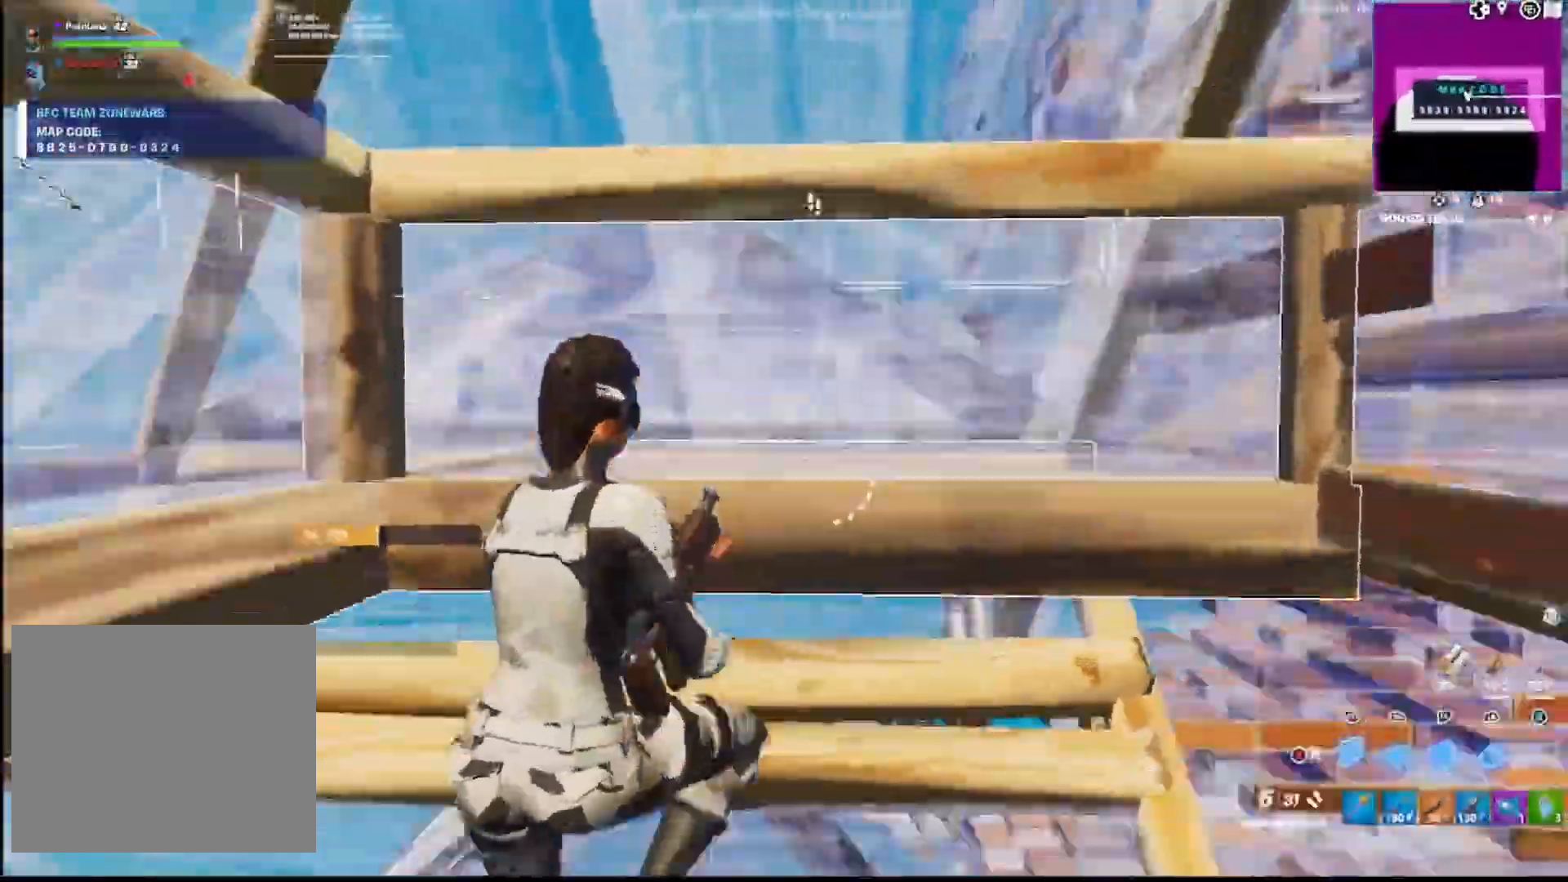
{"dt_ms": 500, "buttons": ["CIRCLE", "R1", "L3"], "left_stick": "up-left", "right_stick": "center"}
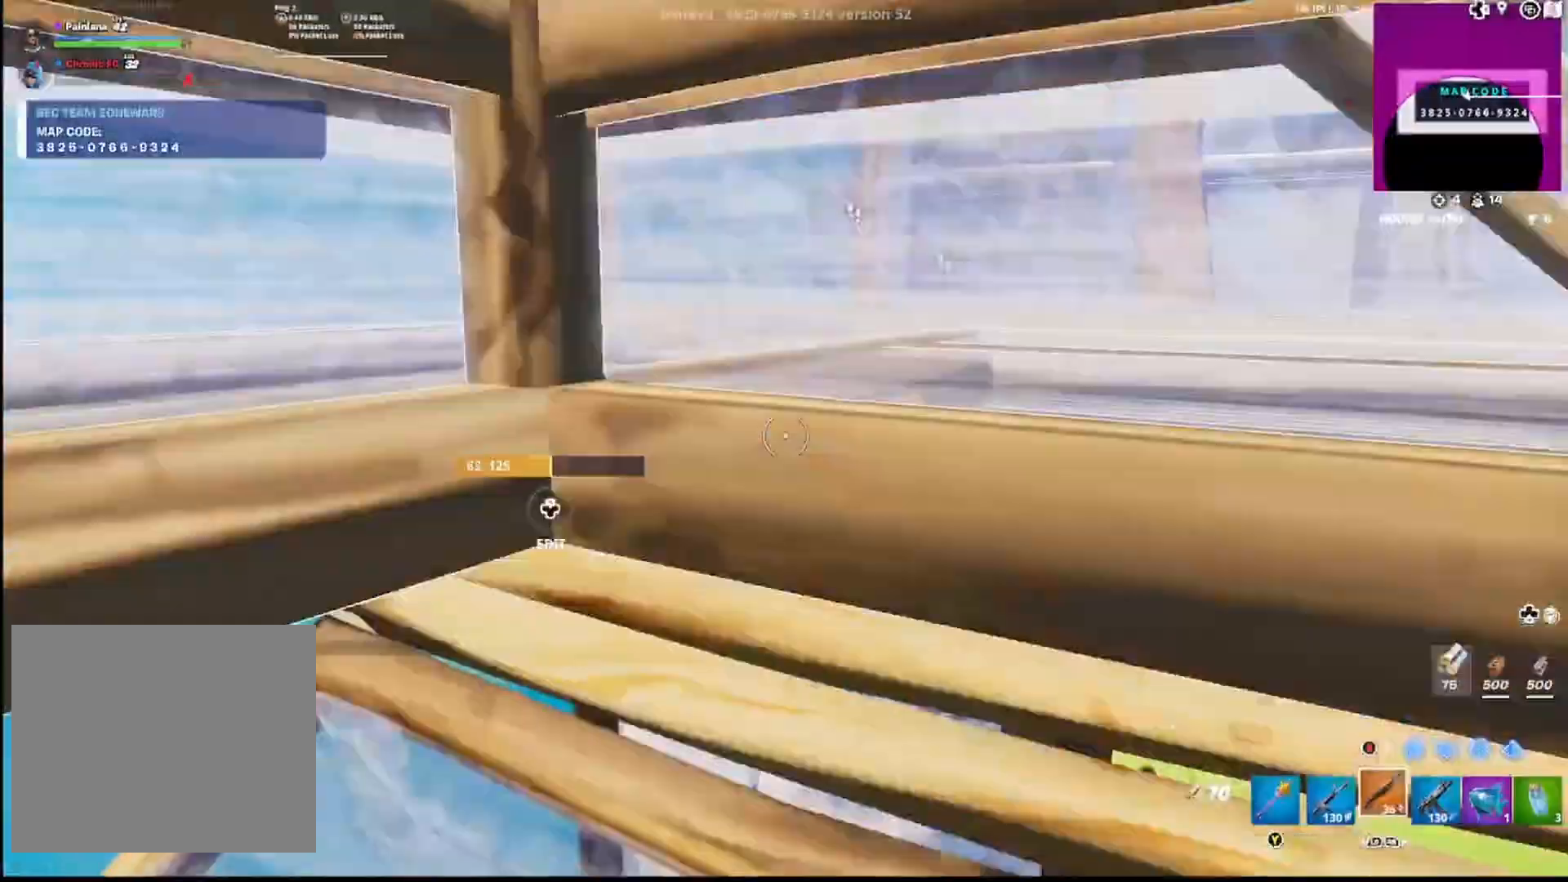
{"dt_ms": 500, "buttons": [], "left_stick": "up", "right_stick": "up", "events": [[17, "L3", "up"], [83, "CIRCLE", "up"], [100, "R1", "up"], [217, "left_stick", "up"], [250, "right_stick", "up"]]}
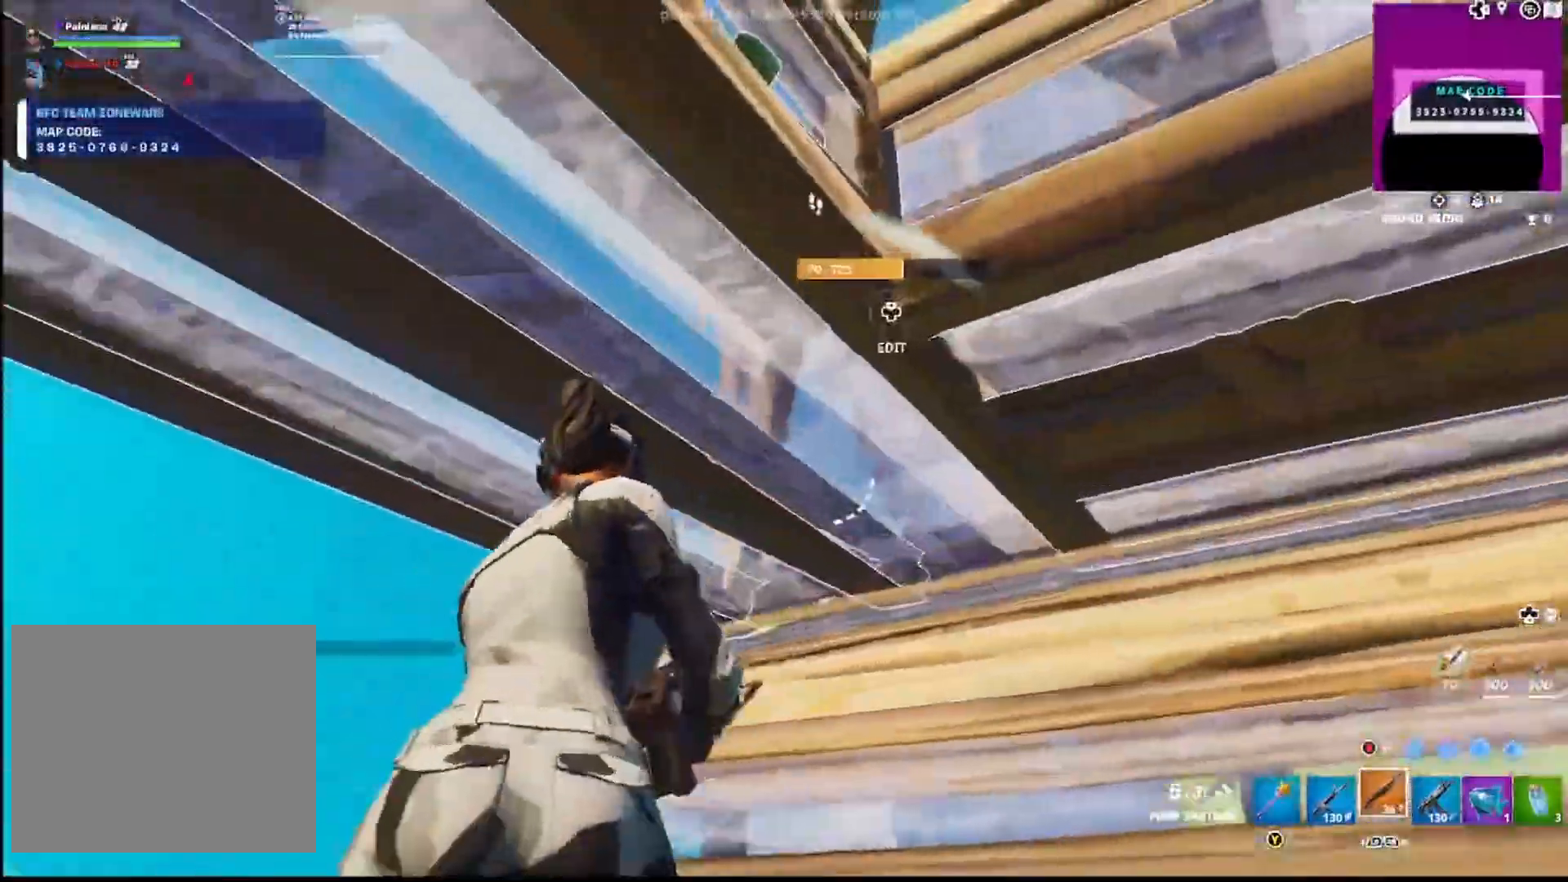
{"dt_ms": 500, "buttons": ["CIRCLE", "R2"], "left_stick": "up-right", "right_stick": "left", "events": [[17, "L3", "down"], [33, "left_stick", "up-right"], [50, "R2", "down"], [50, "right_stick", "down-right"], [67, "CIRCLE", "down"], [83, "L3", "up"], [117, "right_stick", "center"], [150, "CIRCLE", "up"], [150, "R2", "up"], [183, "L3", "down"], [233, "R2", "down"], [250, "CIRCLE", "down"], [267, "L3", "up"], [267, "left_stick", "up"], [333, "CIRCLE", "up"], [333, "R2", "up"], [350, "right_stick", "left"], [367, "L3", "down"], [367, "left_stick", "up-right"], [417, "R2", "down"], [450, "CIRCLE", "down"], [450, "L3", "up"]]}
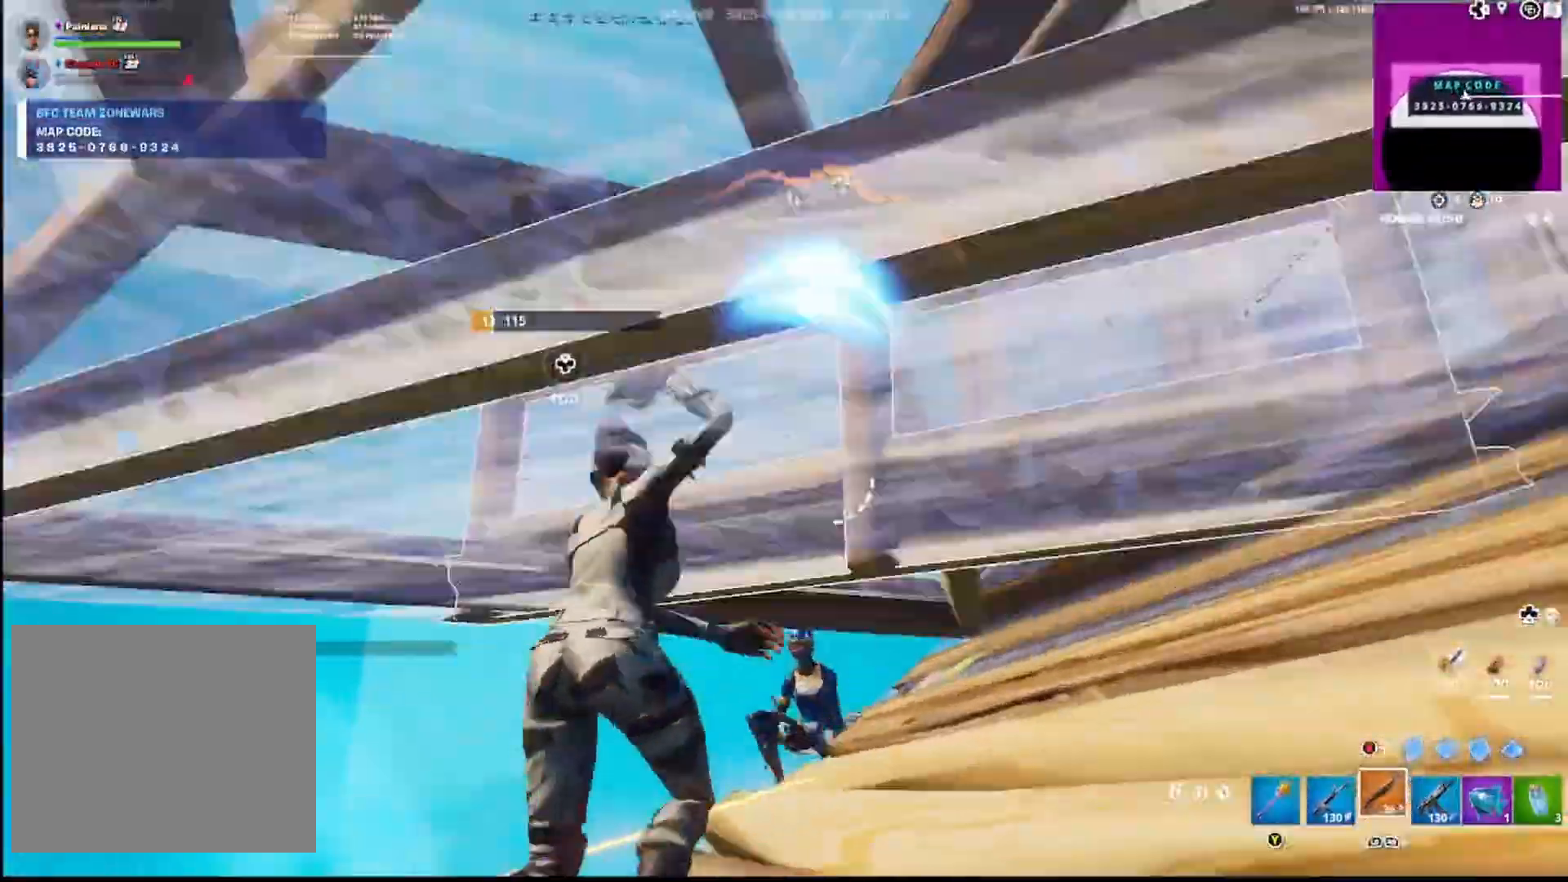
{"dt_ms": 500, "buttons": [], "left_stick": "down", "right_stick": "up-right", "events": [[17, "CIRCLE", "up"], [17, "R2", "up"], [17, "right_stick", "down-left"], [67, "left_stick", "center"], [100, "CIRCLE", "down"], [117, "left_stick", "down-left"], [150, "R2", "down"], [217, "right_stick", "up"], [233, "CIRCLE", "up"], [317, "right_stick", "center"], [333, "CIRCLE", "down"], [367, "right_stick", "down"], [400, "R2", "up"], [450, "CIRCLE", "up"], [467, "left_stick", "down"], [500, "right_stick", "up-right"]]}
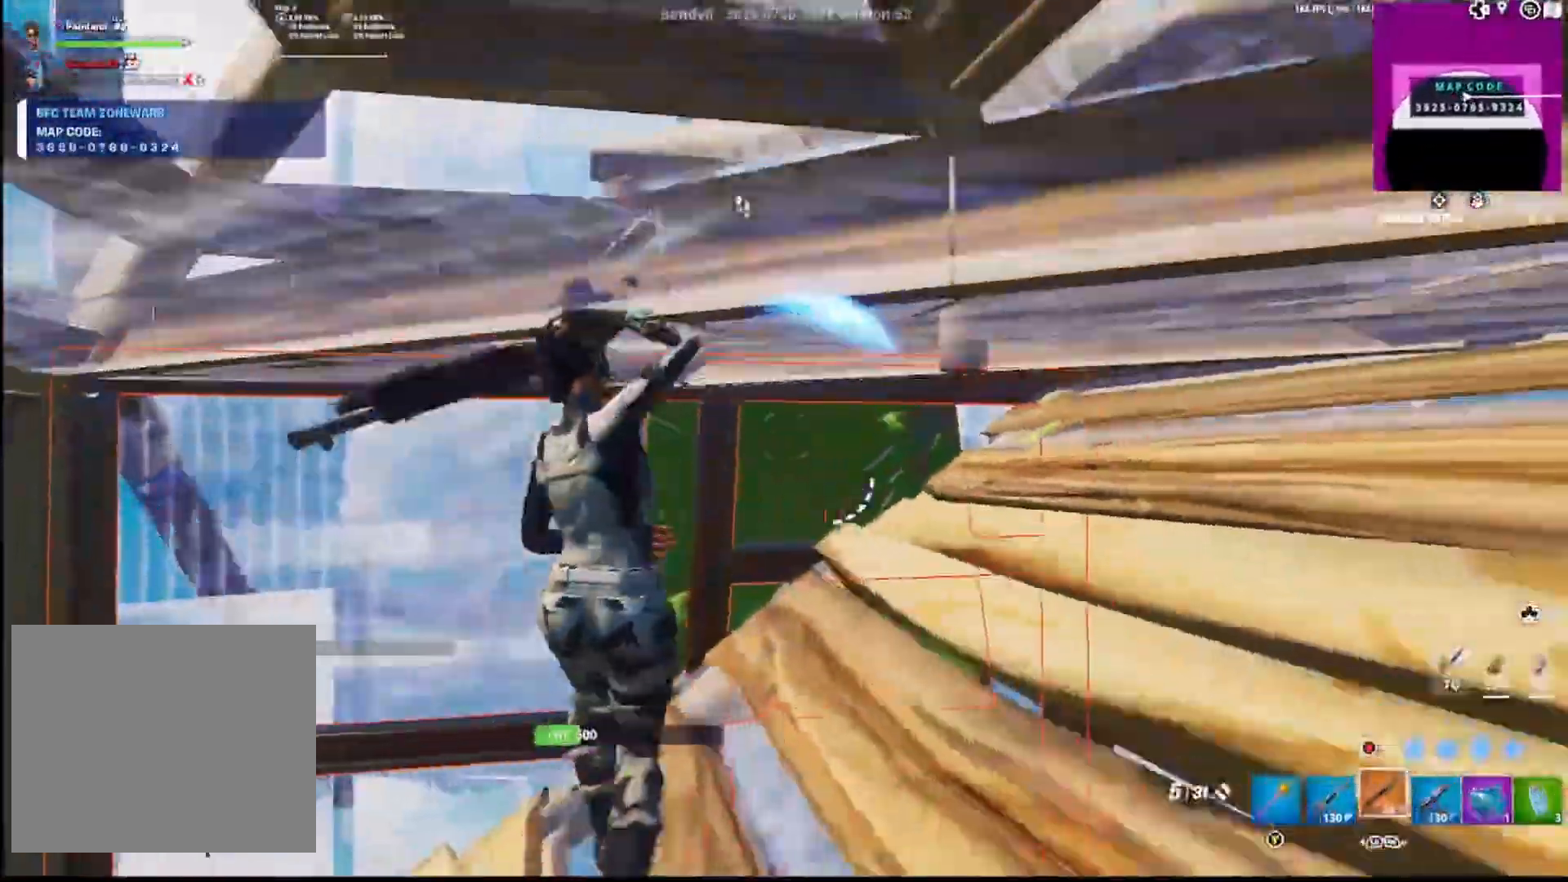
{"dt_ms": 500, "buttons": ["CIRCLE", "R2", "L3"], "left_stick": "up-right", "right_stick": "down-left", "events": [[133, "left_stick", "right"], [167, "right_stick", "right"], [283, "L3", "down"], [283, "left_stick", "up-right"], [317, "R2", "down"], [333, "CIRCLE", "down"], [367, "L3", "up"], [383, "right_stick", "center"], [417, "R2", "up"], [433, "CIRCLE", "up"], [450, "L3", "down"], [467, "right_stick", "down-left"], [500, "CIRCLE", "down"], [500, "R2", "down"]]}
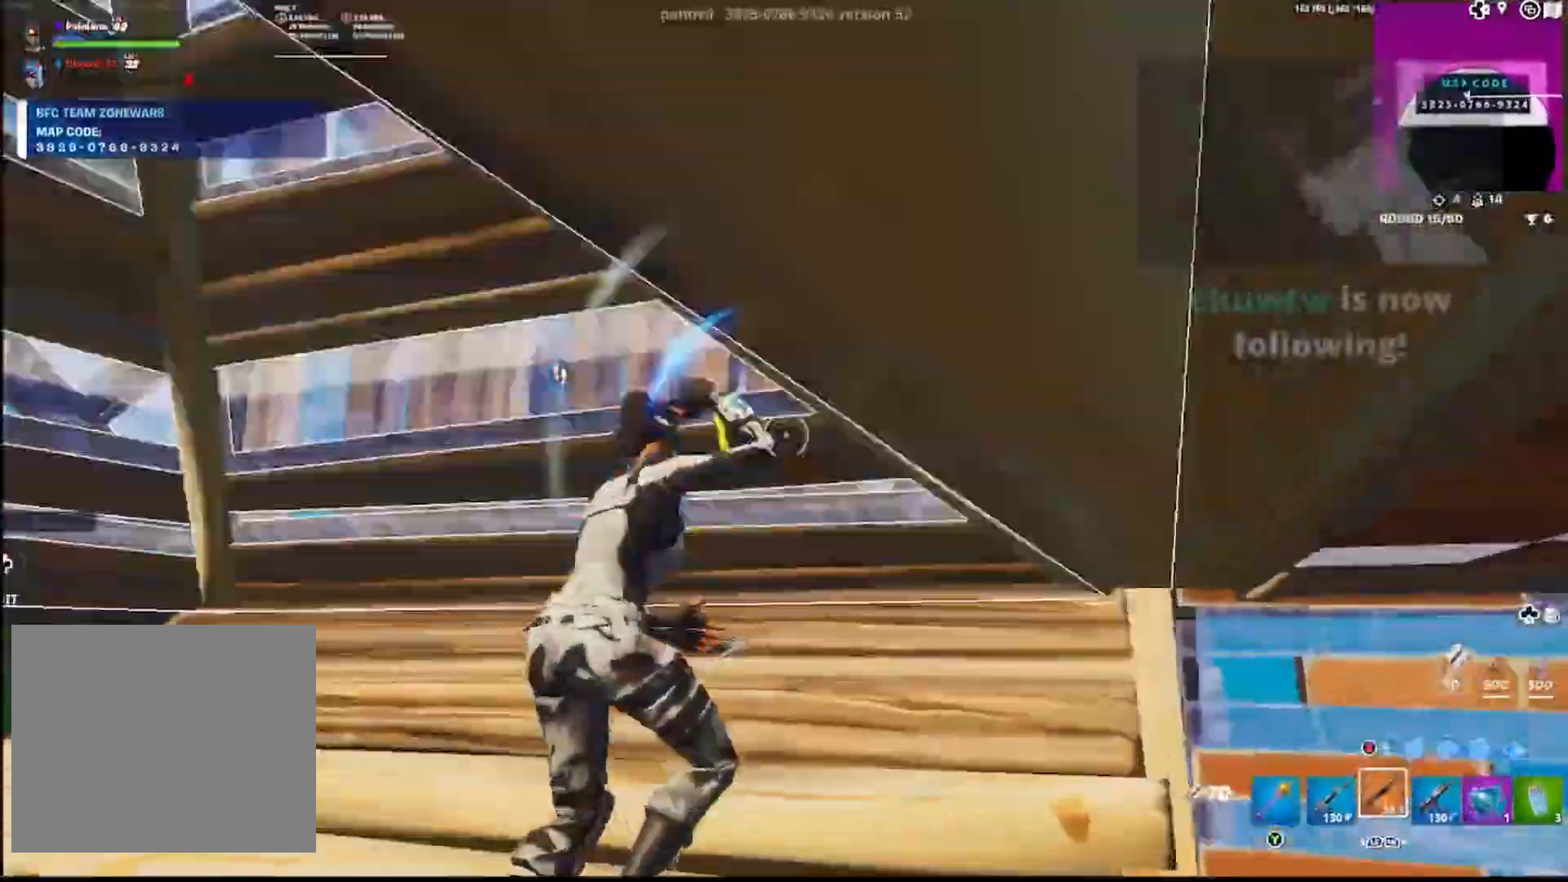
{"dt_ms": 500, "buttons": ["CIRCLE"], "left_stick": "down-right", "right_stick": "down-left", "events": [[33, "L3", "up"], [33, "left_stick", "right"], [100, "CIRCLE", "up"], [117, "R2", "up"], [300, "left_stick", "down-right"], [400, "CIRCLE", "down"]]}
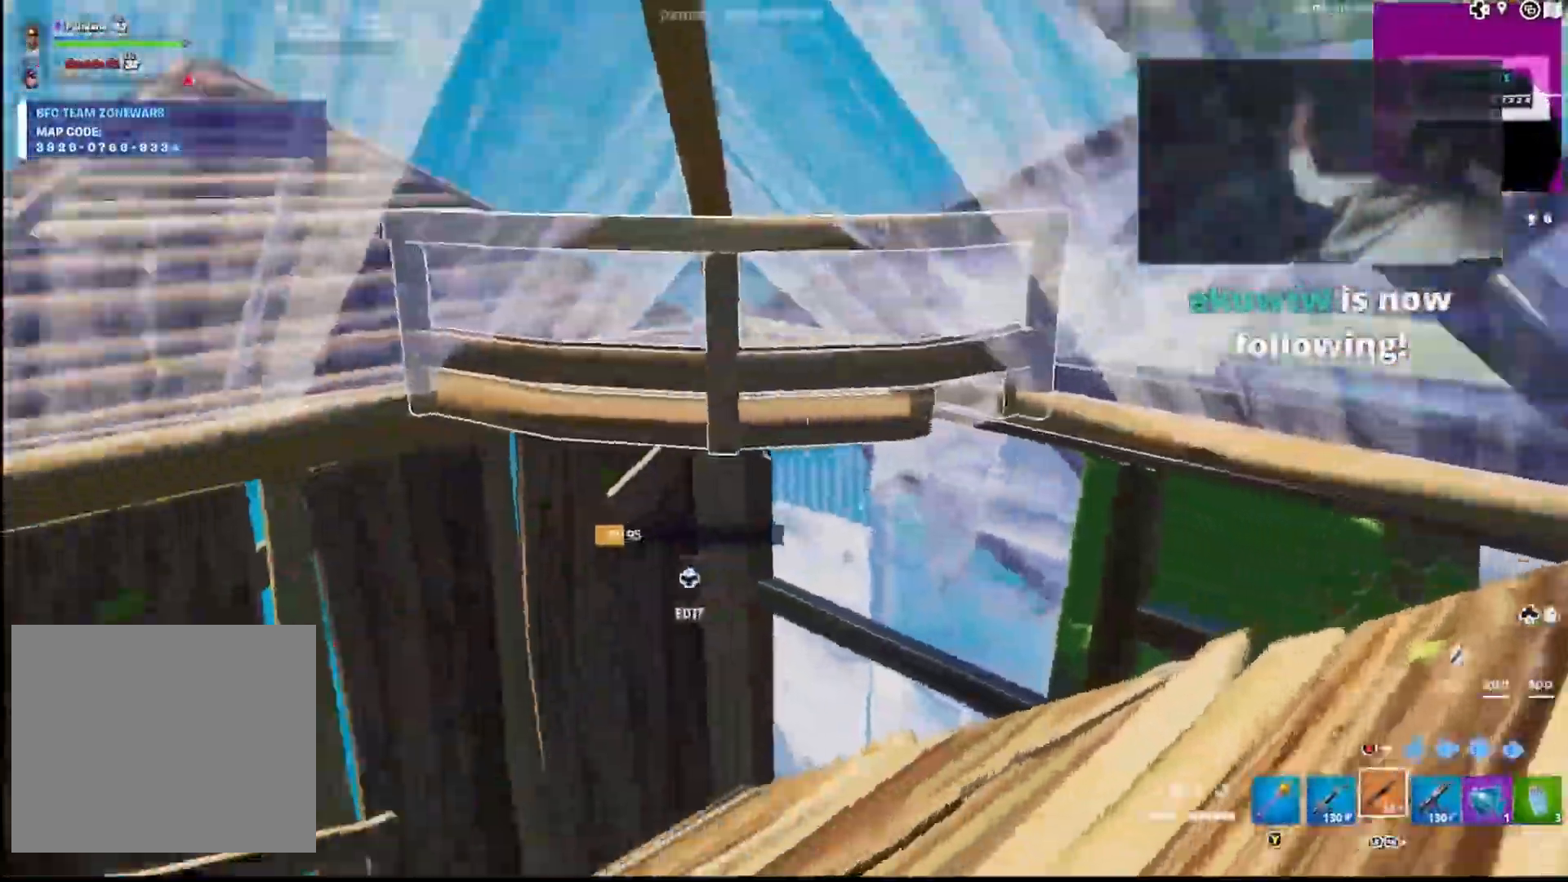
{"dt_ms": 500, "buttons": ["R2", "L3"], "left_stick": "up-left", "right_stick": "up-left", "events": [[17, "left_stick", "center"], [33, "CIRCLE", "up"], [33, "L3", "down"], [67, "left_stick", "left"], [83, "R1", "down"], [83, "right_stick", "up-right"], [117, "CIRCLE", "down"], [150, "L3", "up"], [183, "R1", "up"], [217, "CIRCLE", "up"], [217, "left_stick", "up-left"], [233, "L3", "down"], [233, "right_stick", "center"], [283, "R1", "down"], [317, "CIRCLE", "down"], [333, "L3", "up"], [333, "right_stick", "down-right"], [400, "R1", "up"], [417, "CIRCLE", "up"], [450, "L3", "down"], [483, "R2", "down"], [500, "right_stick", "up-left"]]}
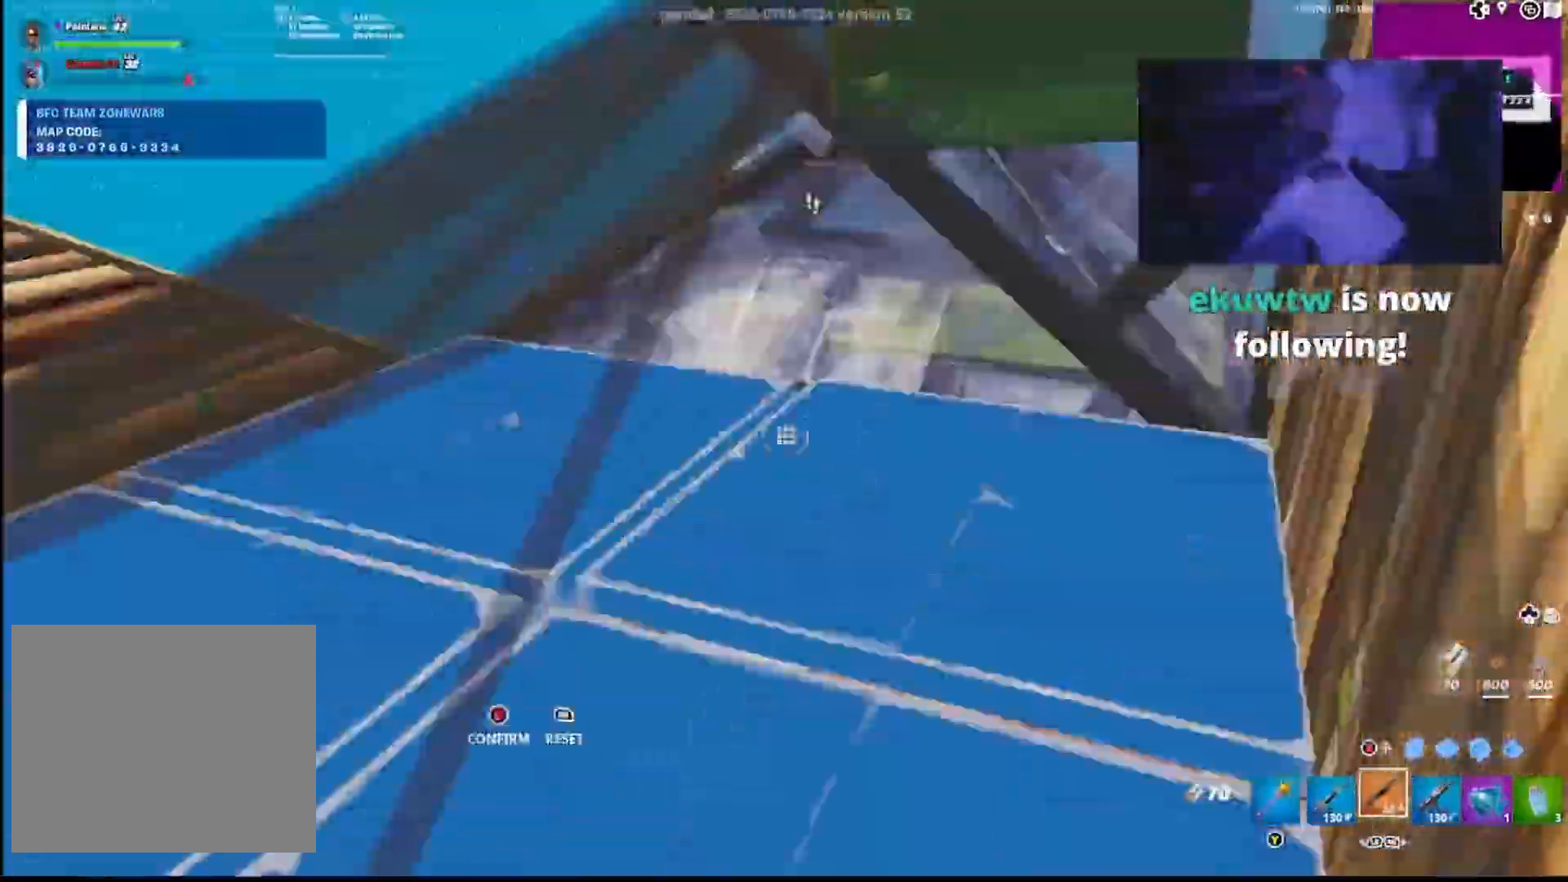
{"dt_ms": 500, "buttons": ["L2"], "left_stick": "up-right", "right_stick": "center", "events": [[50, "L3", "up"], [83, "left_stick", "up"], [100, "R2", "up"], [117, "right_stick", "down-right"], [150, "CIRCLE", "down"], [183, "left_stick", "up-right"], [217, "R2", "down"], [233, "right_stick", "up"], [300, "CIRCLE", "up"], [383, "right_stick", "right"], [450, "L2", "down"], [467, "R2", "up"], [483, "right_stick", "center"]]}
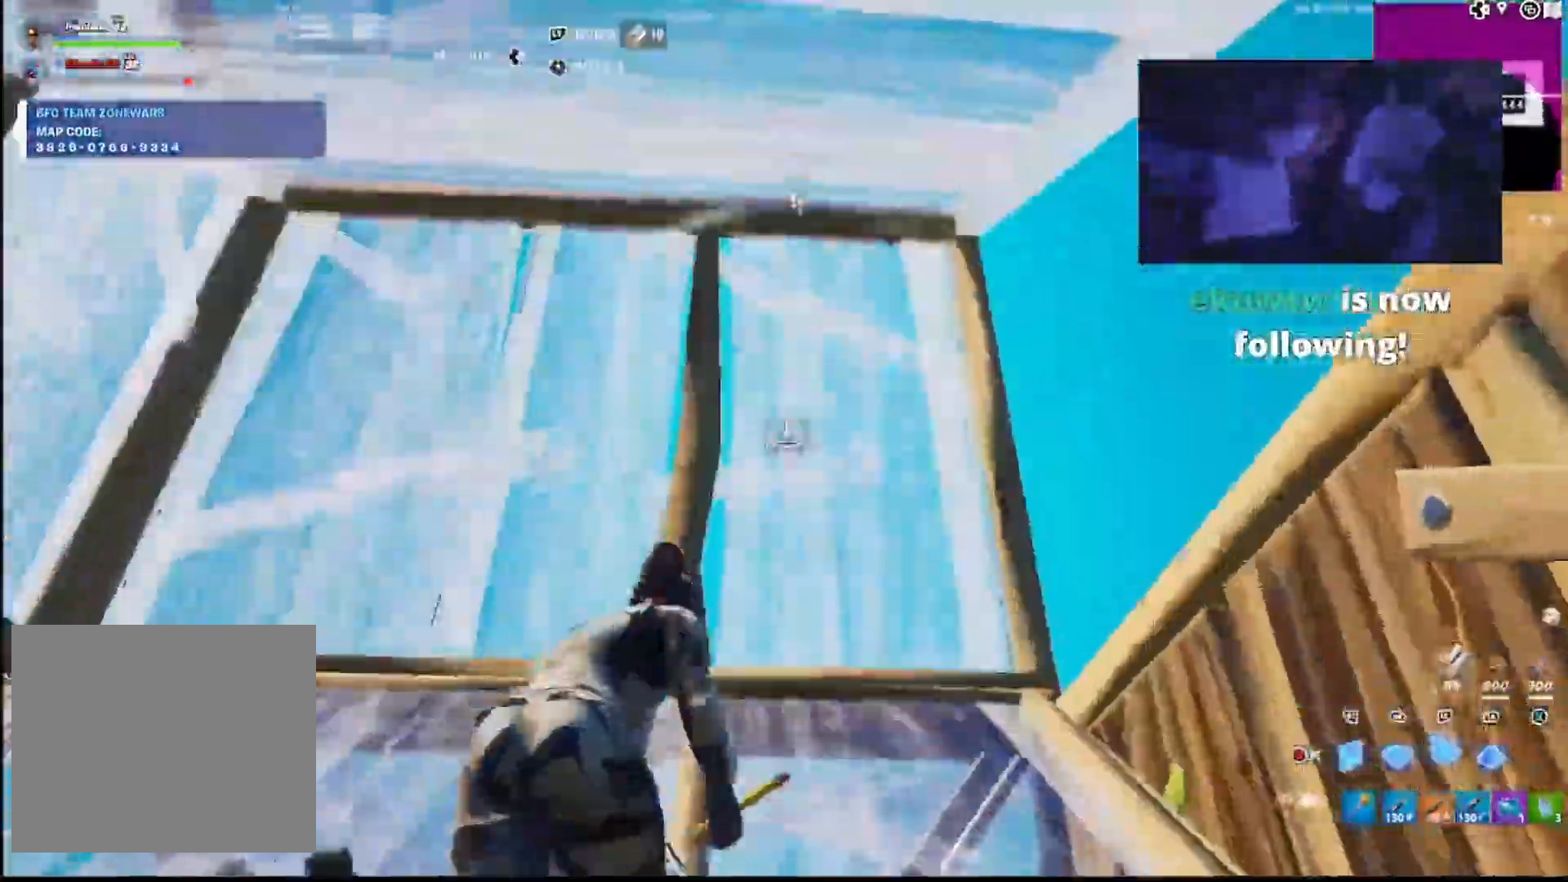
{"dt_ms": 500, "buttons": ["R2"], "left_stick": "up-left", "right_stick": "up", "events": [[83, "left_stick", "up"], [133, "L3", "down"], [150, "right_stick", "down-right"], [167, "L2", "up"], [167, "R2", "down"], [217, "L3", "up"], [217, "right_stick", "down-left"], [300, "R2", "up"], [317, "right_stick", "right"], [367, "R1", "down"], [417, "right_stick", "left"], [450, "R2", "down"], [450, "left_stick", "up-left"], [467, "R1", "up"], [500, "right_stick", "up"]]}
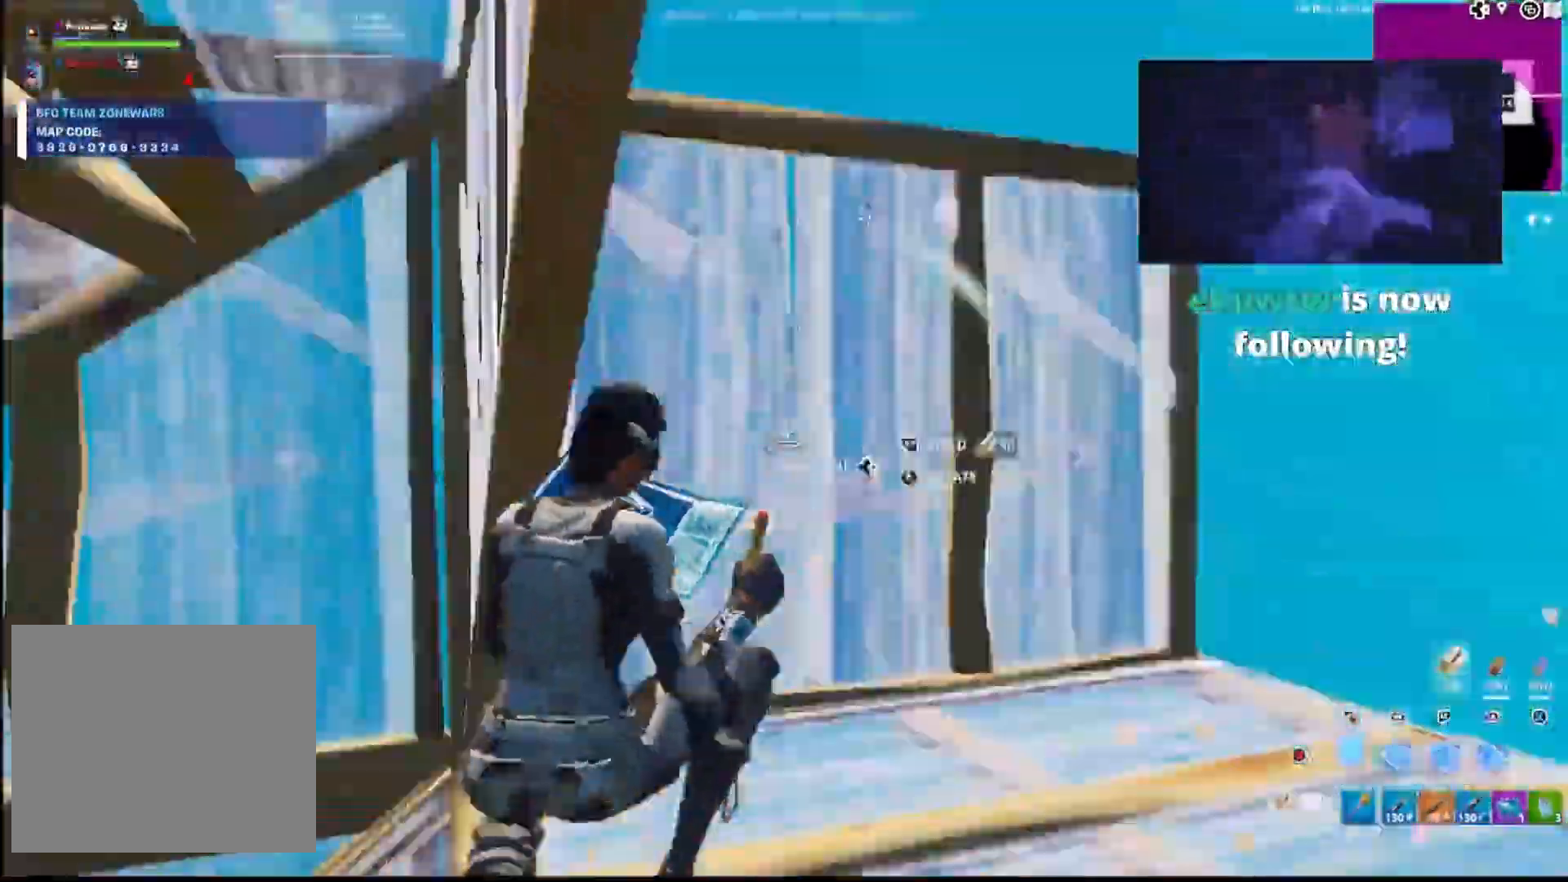
{"dt_ms": 500, "buttons": [], "left_stick": "right", "right_stick": "down-left"}
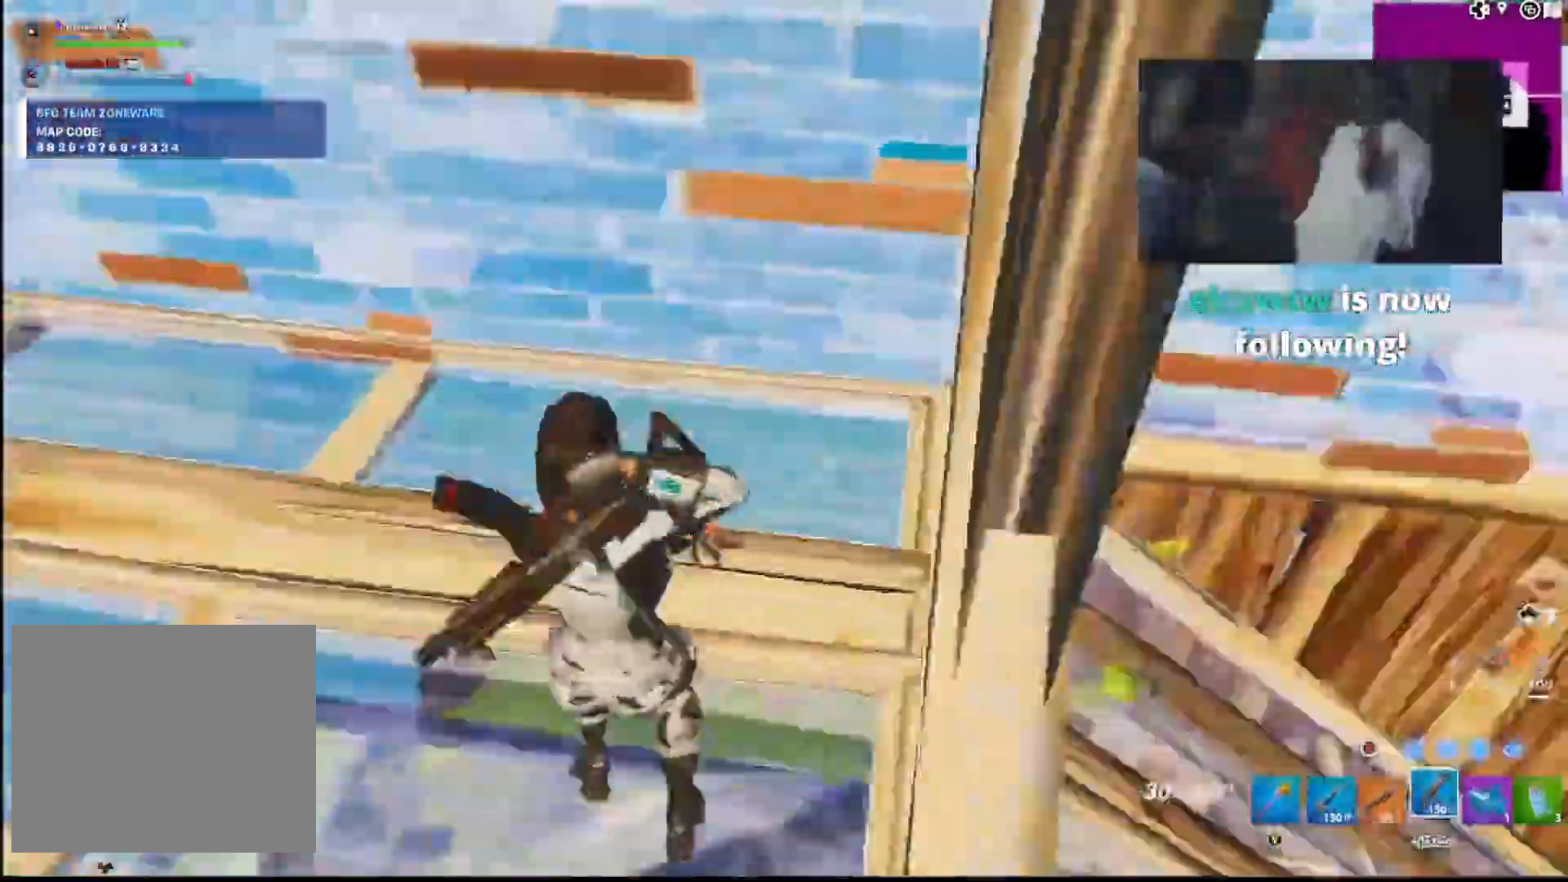
{"dt_ms": 500, "buttons": ["R2"], "left_stick": "center", "right_stick": "center", "events": [[50, "R1", "down"], [117, "R2", "down"], [117, "right_stick", "left"], [233, "R1", "up"], [233, "left_stick", "center"], [467, "right_stick", "center"]]}